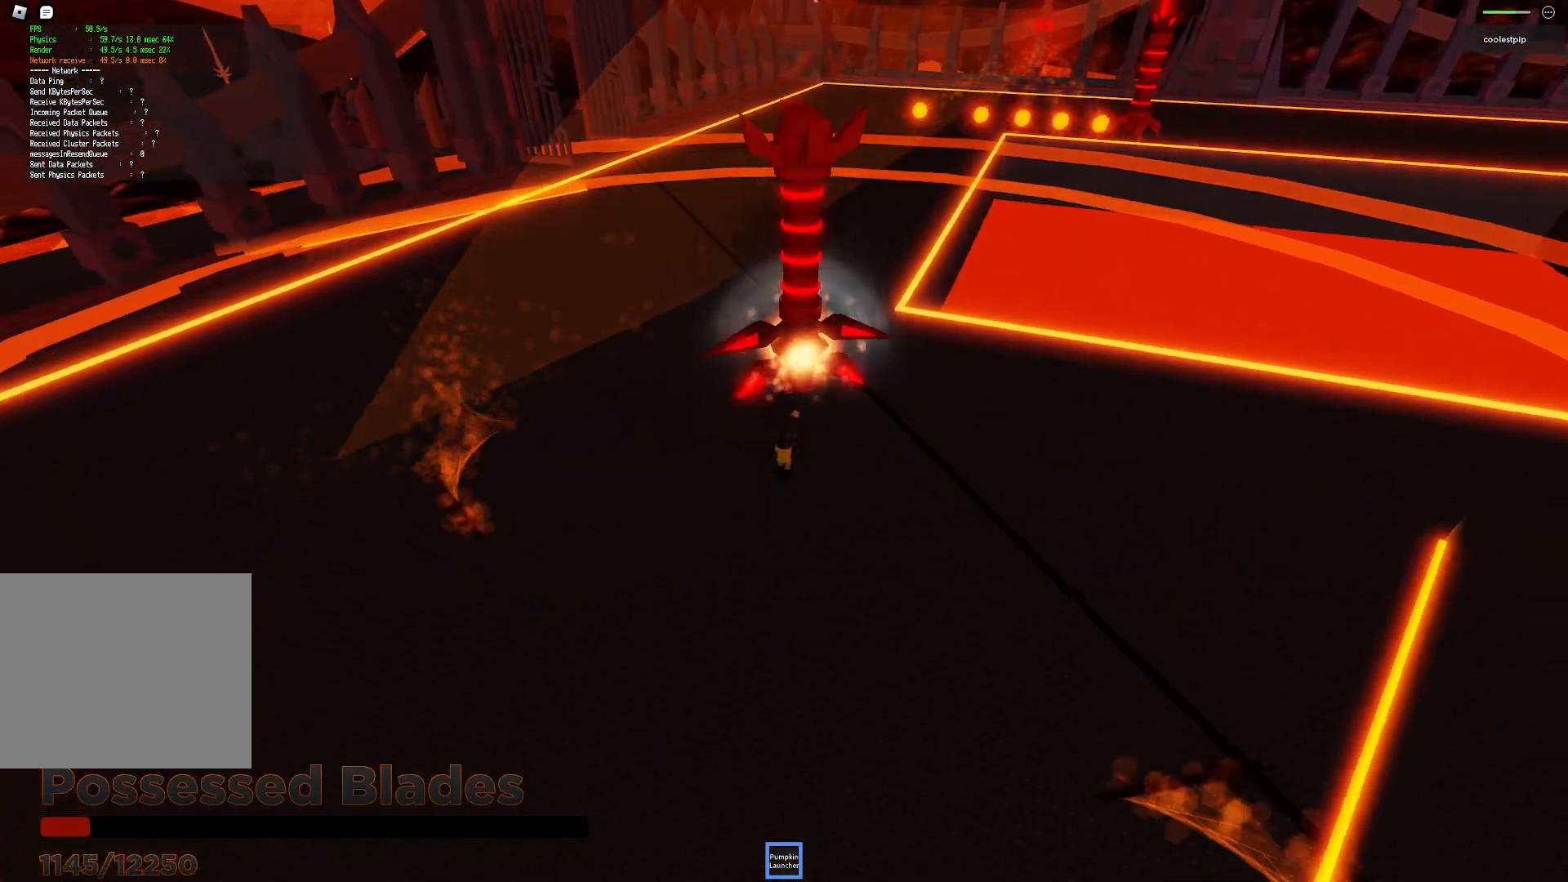
Gameplay with keyboard; each line is a JSON object with the keys held at the frame after it. "events" lists presses ("down") and releases ("up") of "a", "ctrl", "d", "e", "q", "s", "shift", "space" and "w" between this image and that frame as [ms after this image, input, new state], when the widget could be followed in between. No other keys are recorded. Mouse input is not recorded.
{"keys": ["s", "space"], "events": [[17, "w", "down"], [34, "a", "down"], [284, "w", "up"], [434, "s", "down"], [434, "space", "down"], [500, "a", "up"]]}
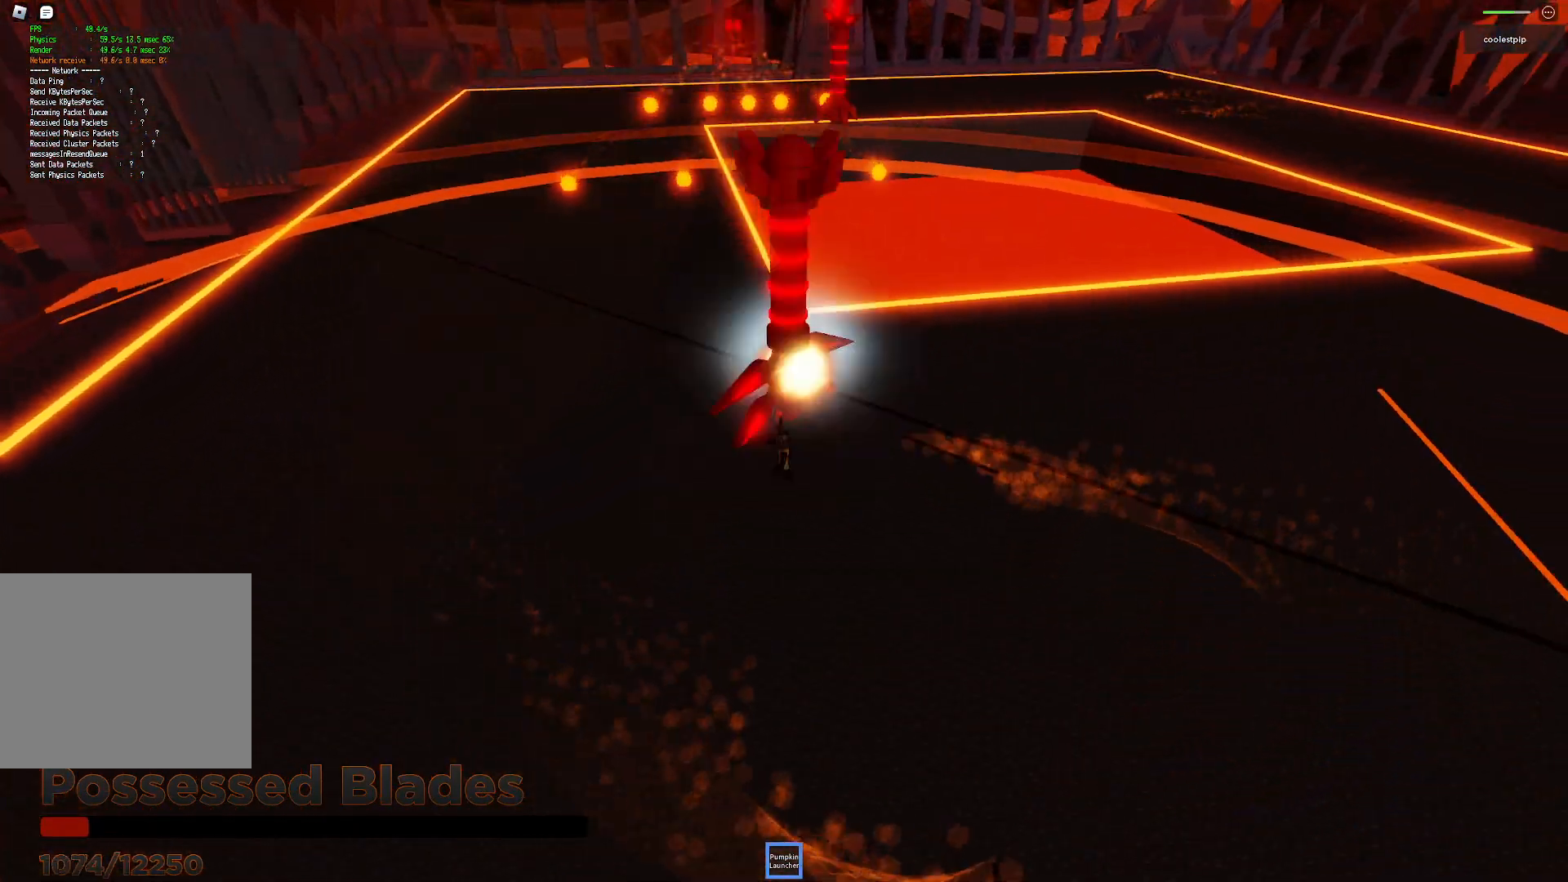
{"keys": [], "events": [[17, "d", "down"], [284, "d", "up"], [300, "space", "up"], [484, "s", "up"]]}
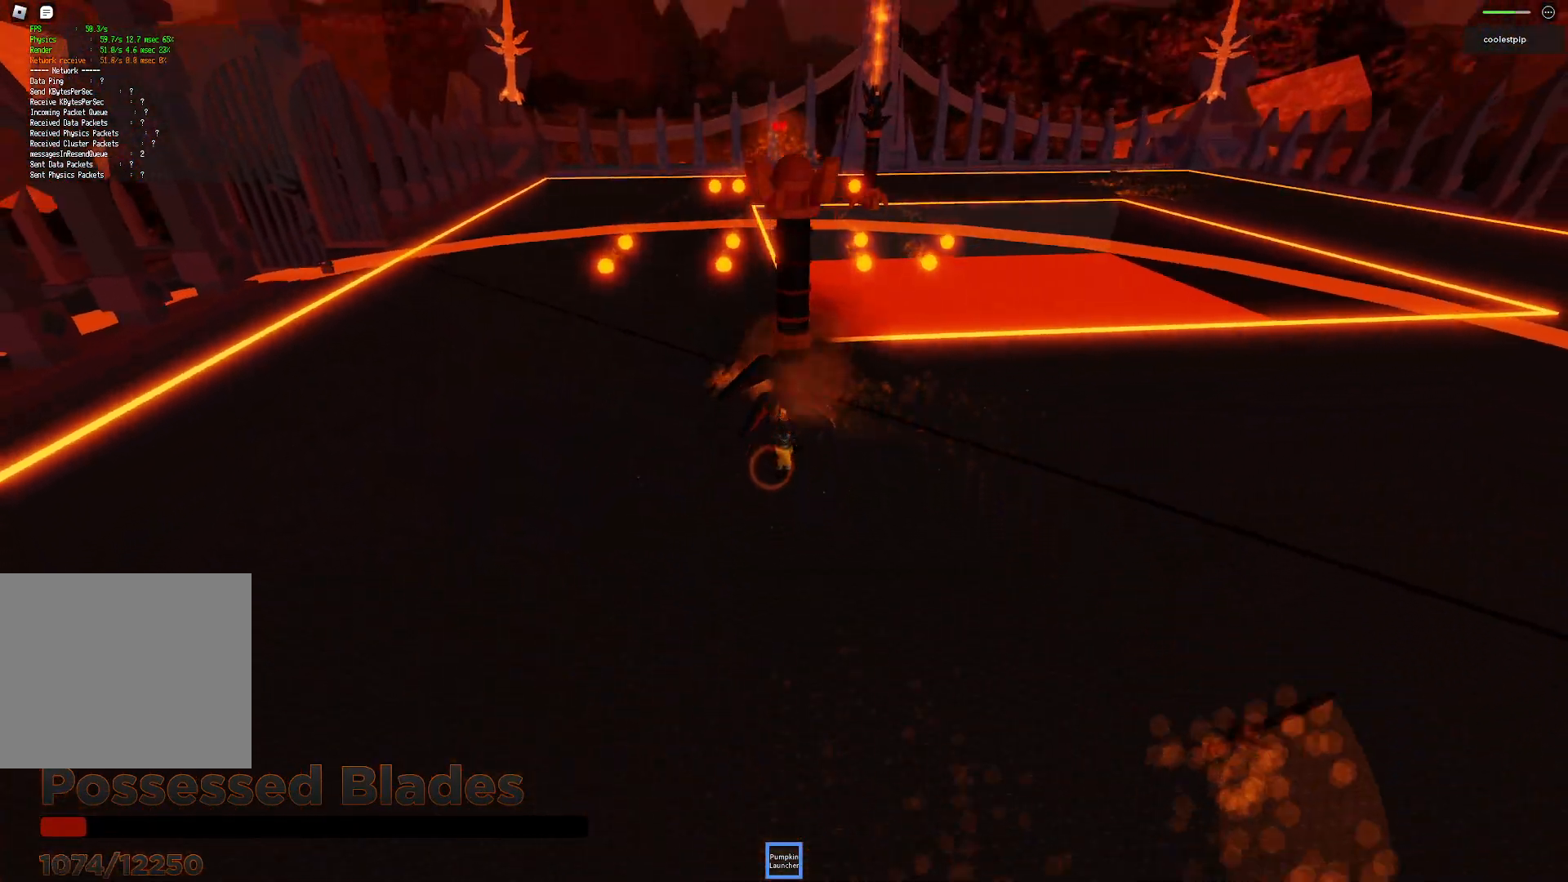
{"keys": ["w"], "events": [[50, "a", "down"], [100, "w", "down"], [234, "a", "up"]]}
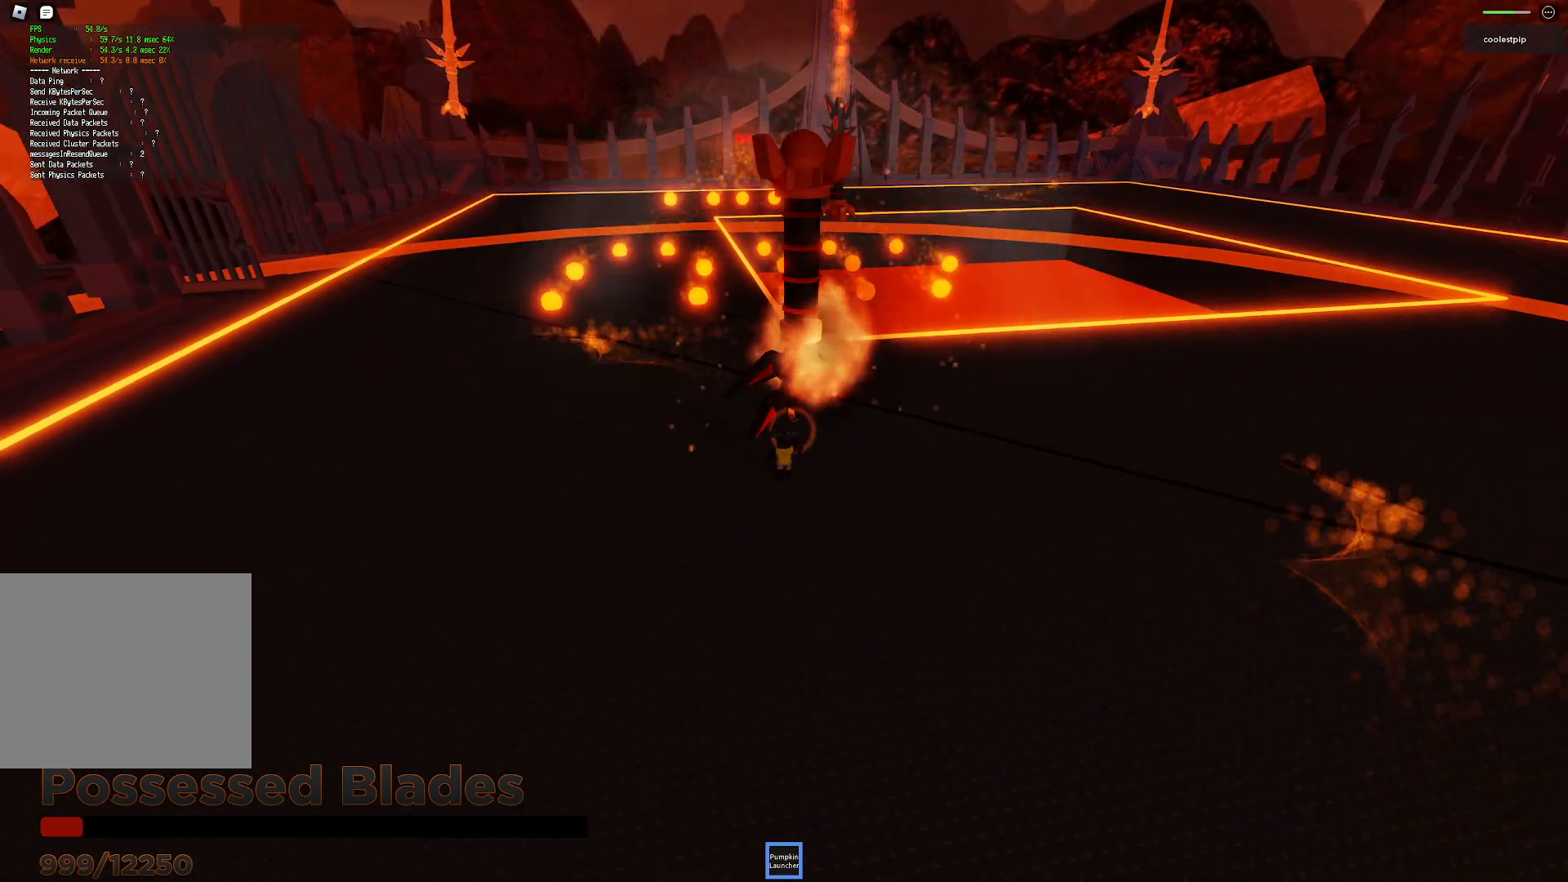
{"keys": [], "events": [[117, "w", "up"]]}
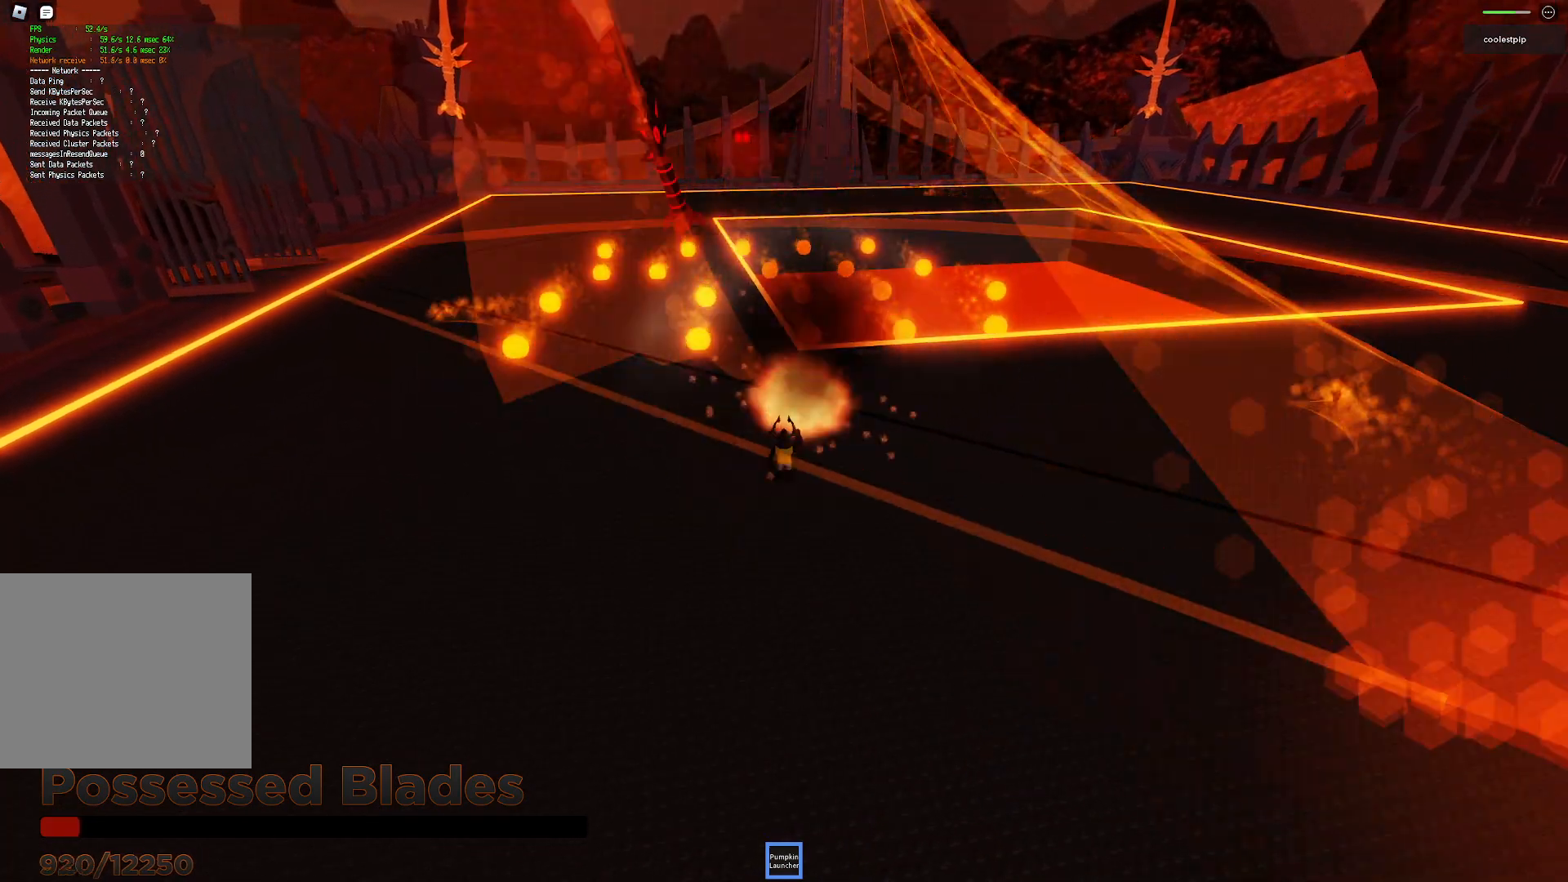
{"keys": ["a", "s", "space"], "events": [[134, "a", "down"], [167, "s", "down"], [200, "a", "up"], [234, "d", "down"], [284, "d", "up"], [284, "space", "down"], [300, "a", "down"]]}
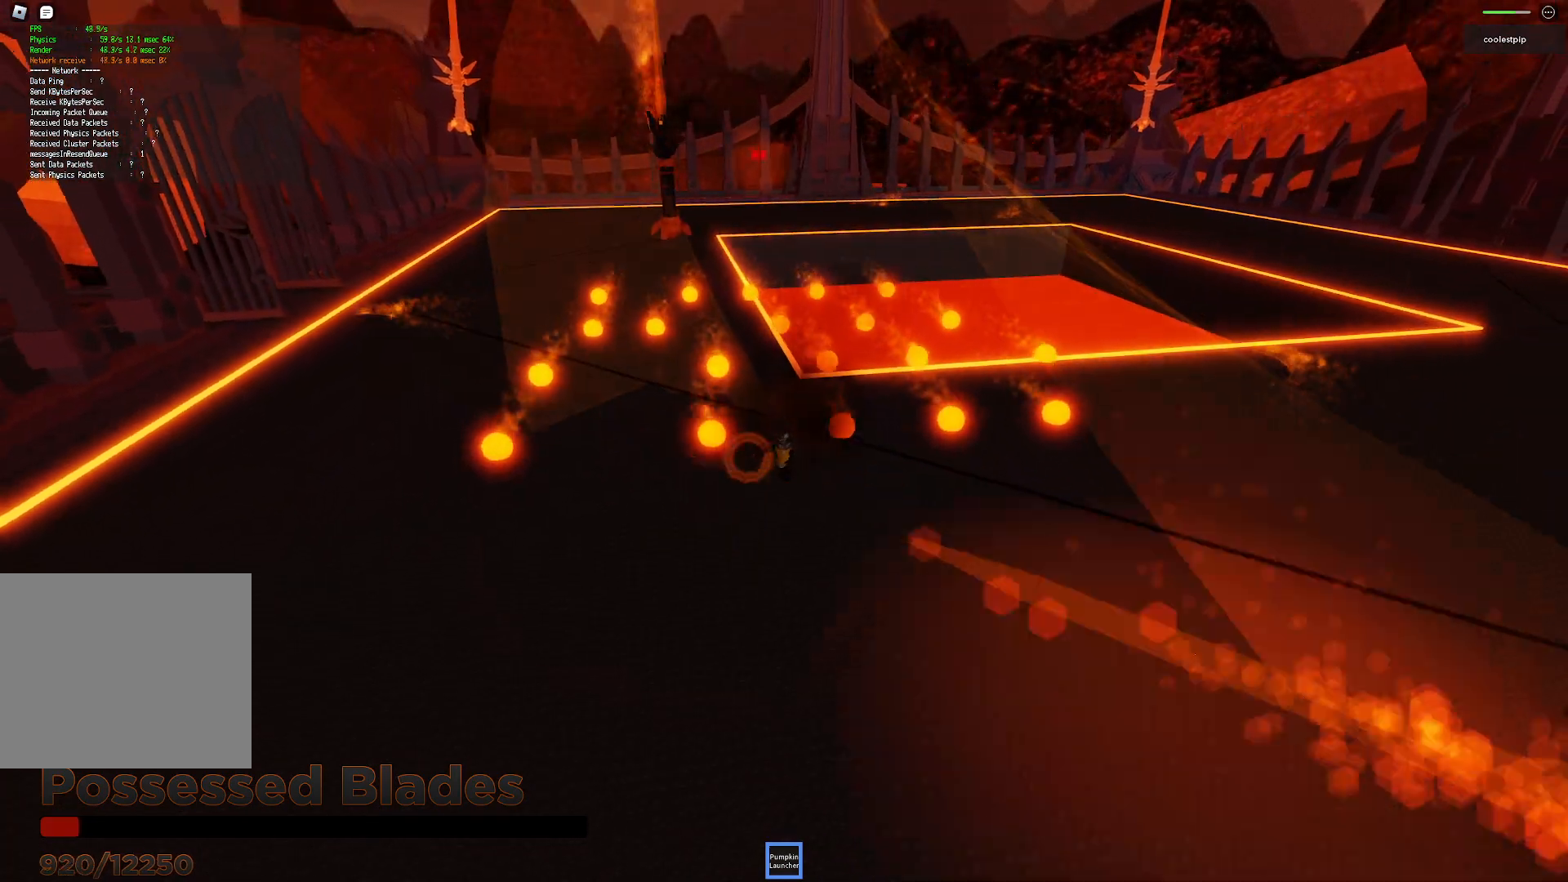
{"keys": ["a", "space"], "events": [[350, "s", "up"]]}
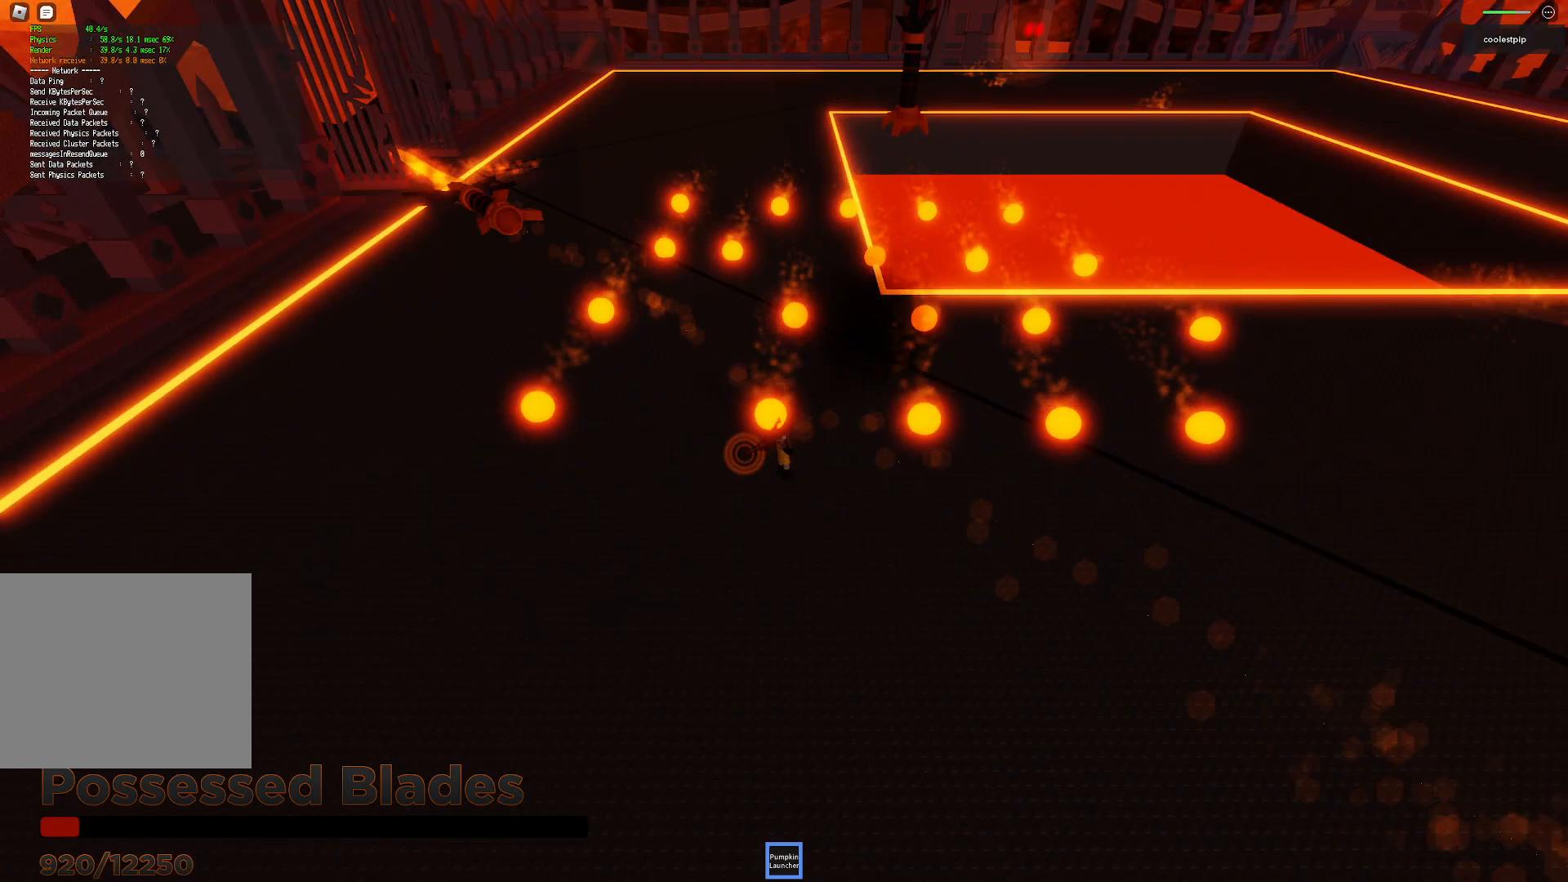
{"keys": ["a", "space"], "events": []}
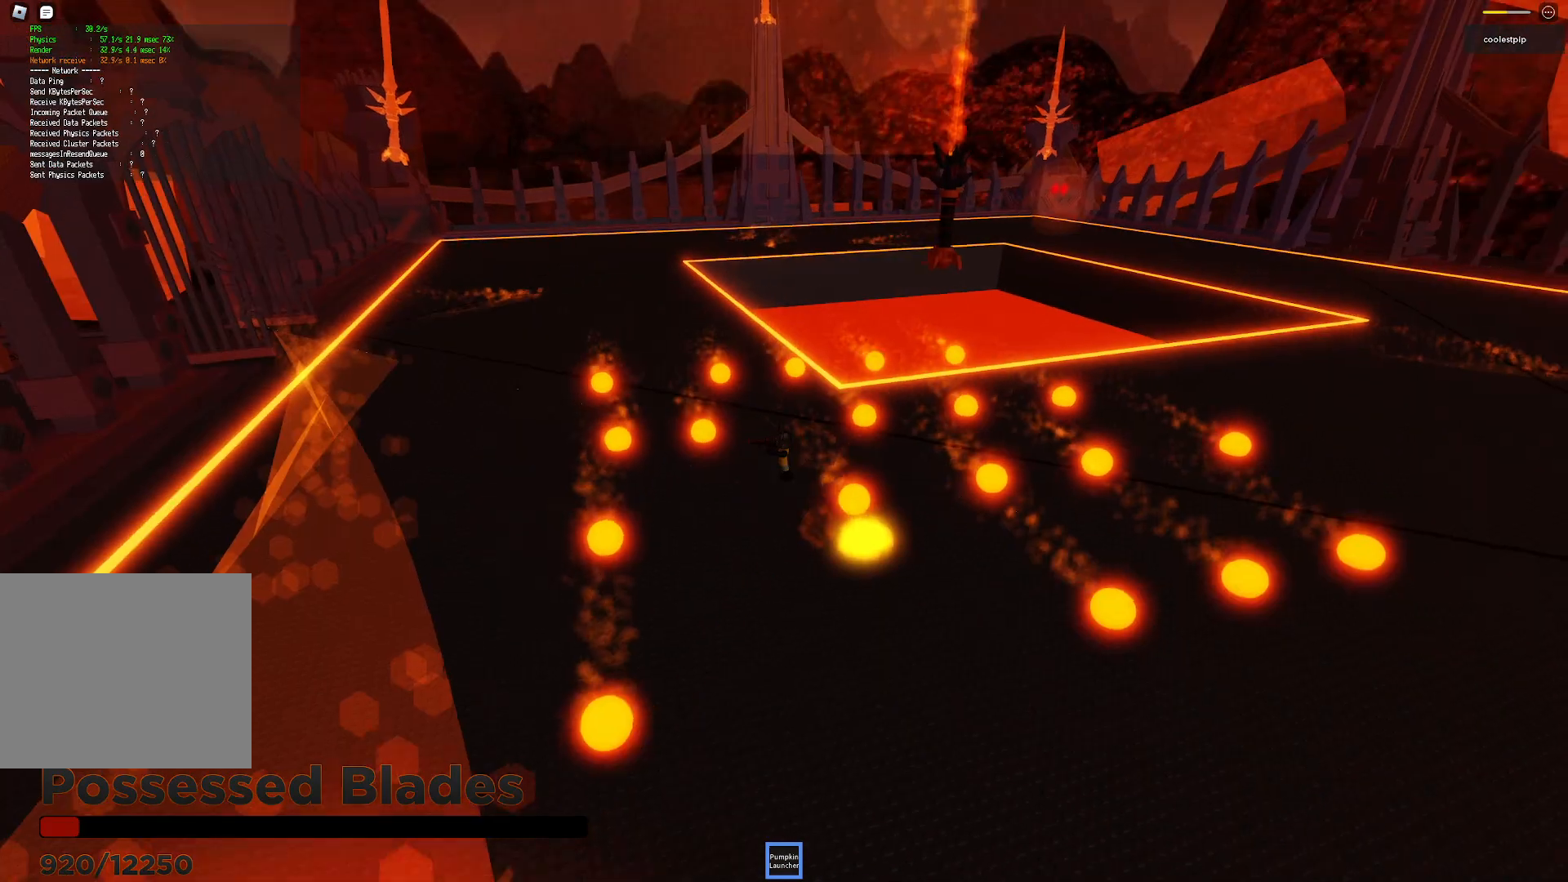
{"keys": ["a", "space", "w"], "events": [[17, "space", "up"], [17, "w", "down"], [250, "space", "down"]]}
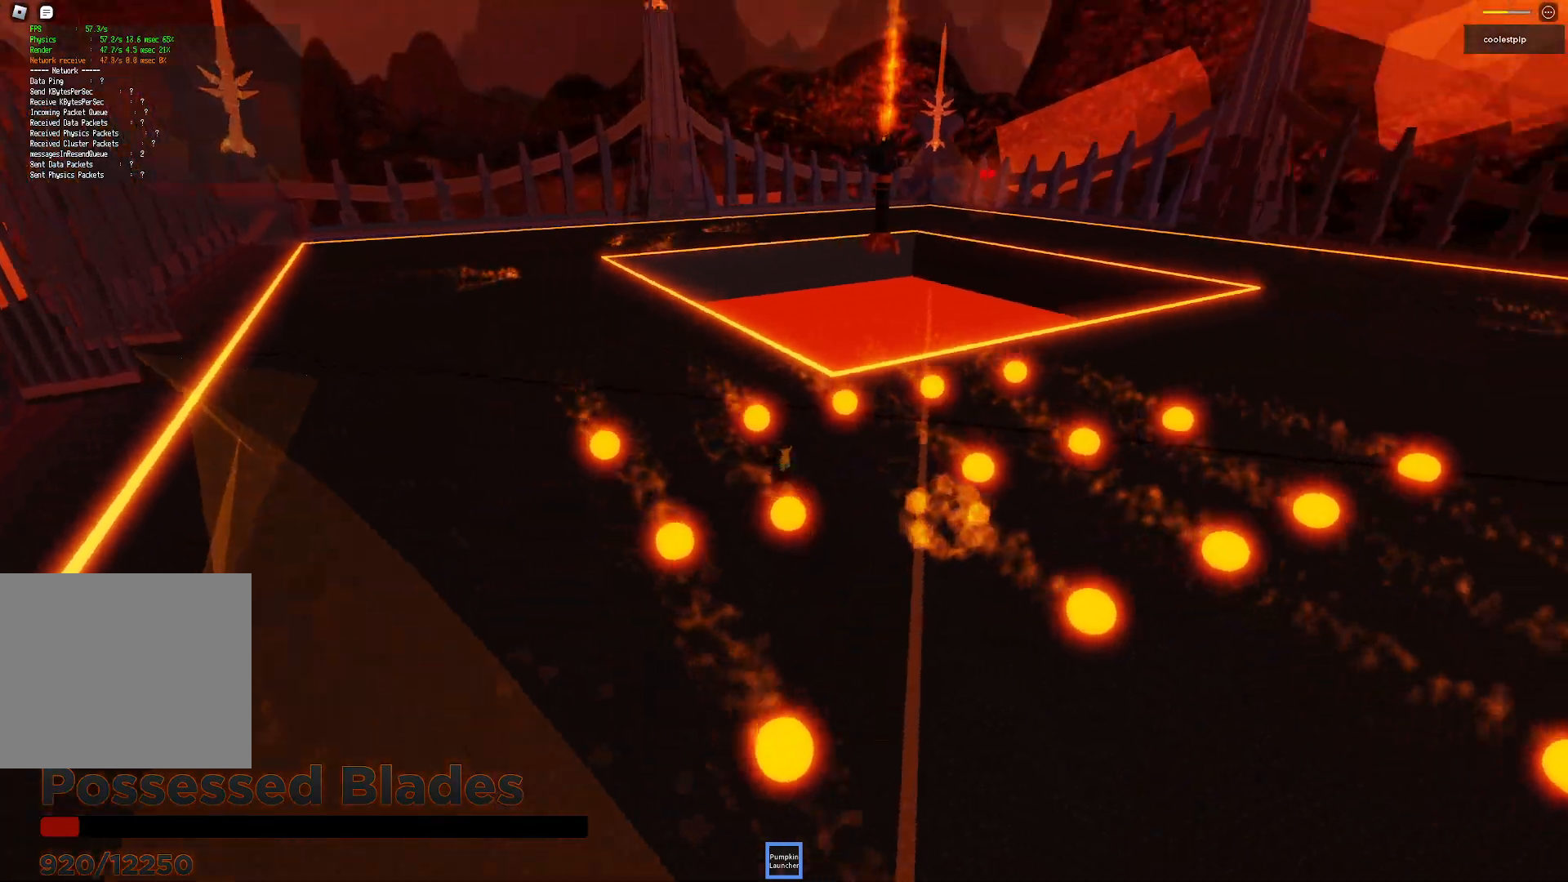
{"keys": ["w"], "events": [[117, "space", "up"], [150, "w", "up"], [350, "w", "down"], [500, "a", "up"]]}
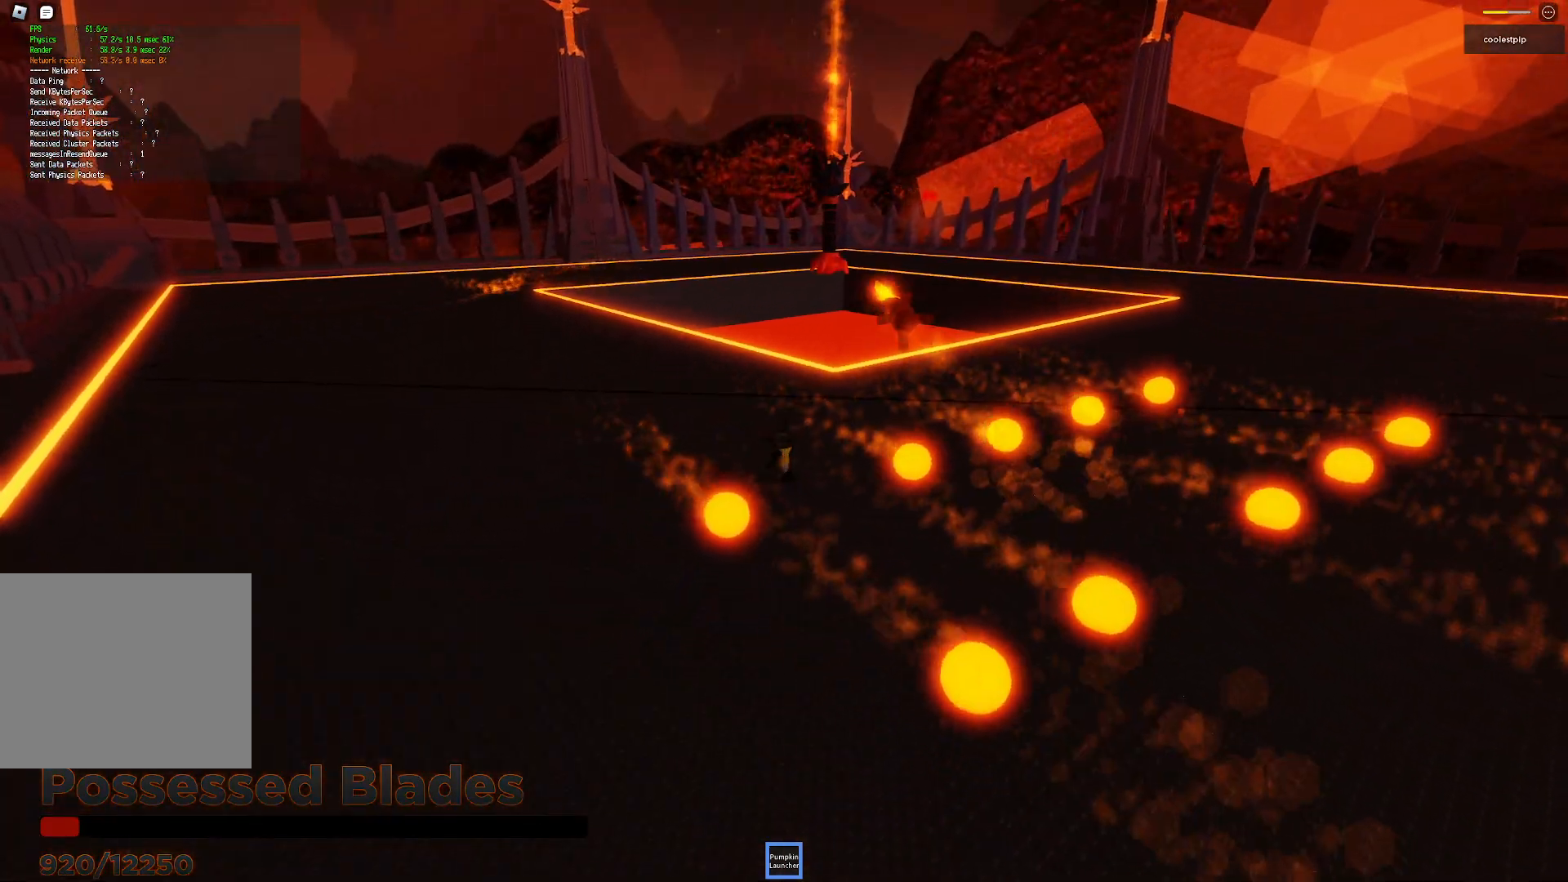
{"keys": ["a", "w"], "events": [[84, "space", "down"], [300, "a", "down"], [367, "space", "up"]]}
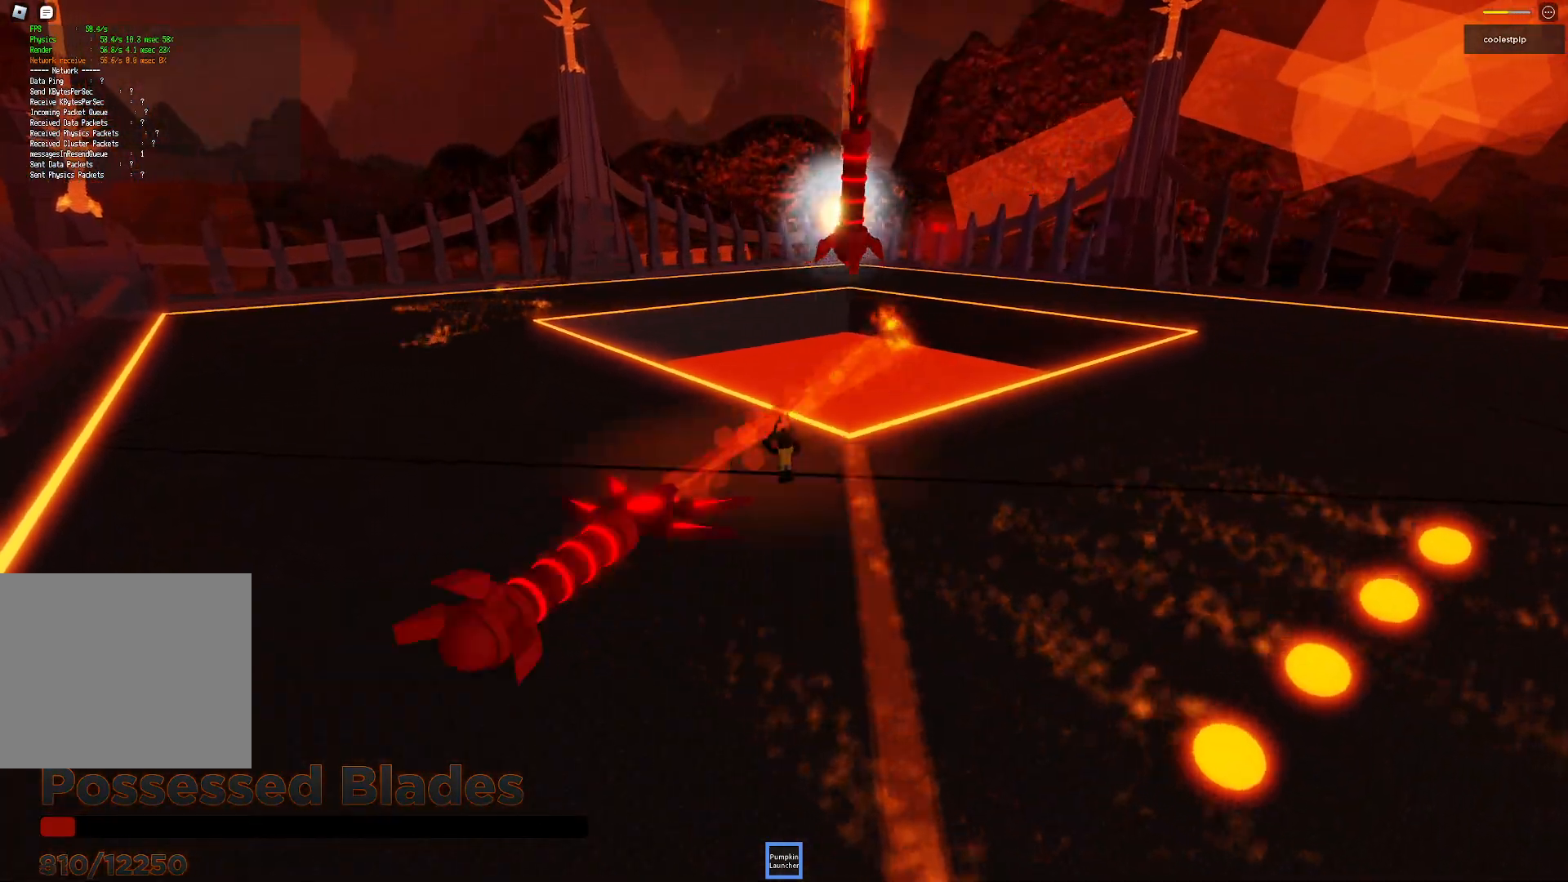
{"keys": ["a", "w"], "events": [[150, "w", "up"], [450, "w", "down"]]}
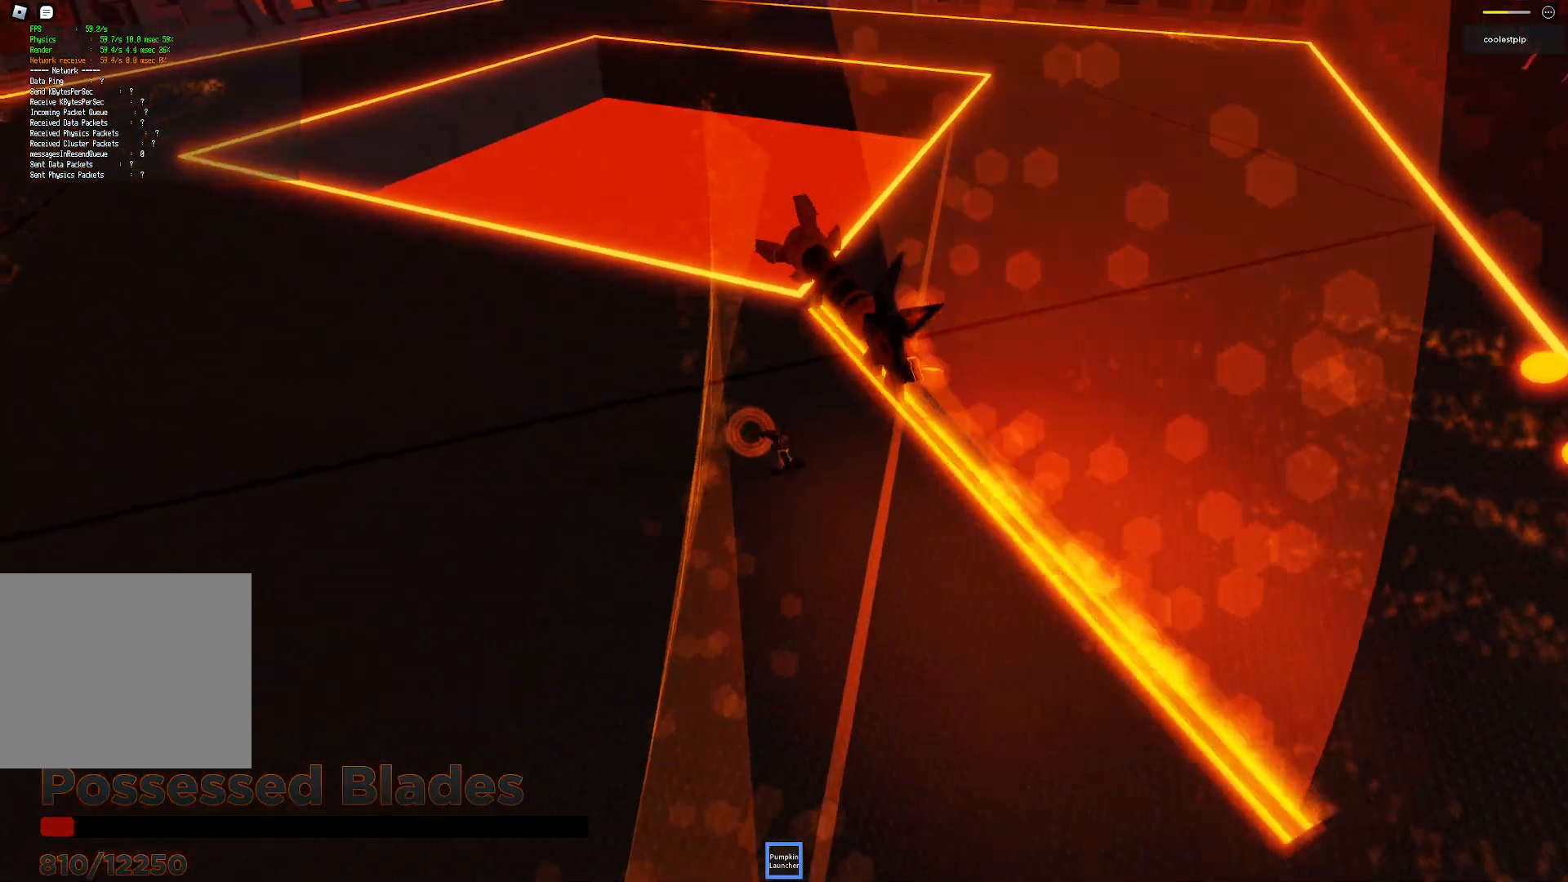
{"keys": ["a"], "events": [[67, "space", "down"], [117, "a", "up"], [117, "d", "down"], [384, "w", "up"], [434, "space", "up"], [467, "d", "up"], [484, "a", "down"]]}
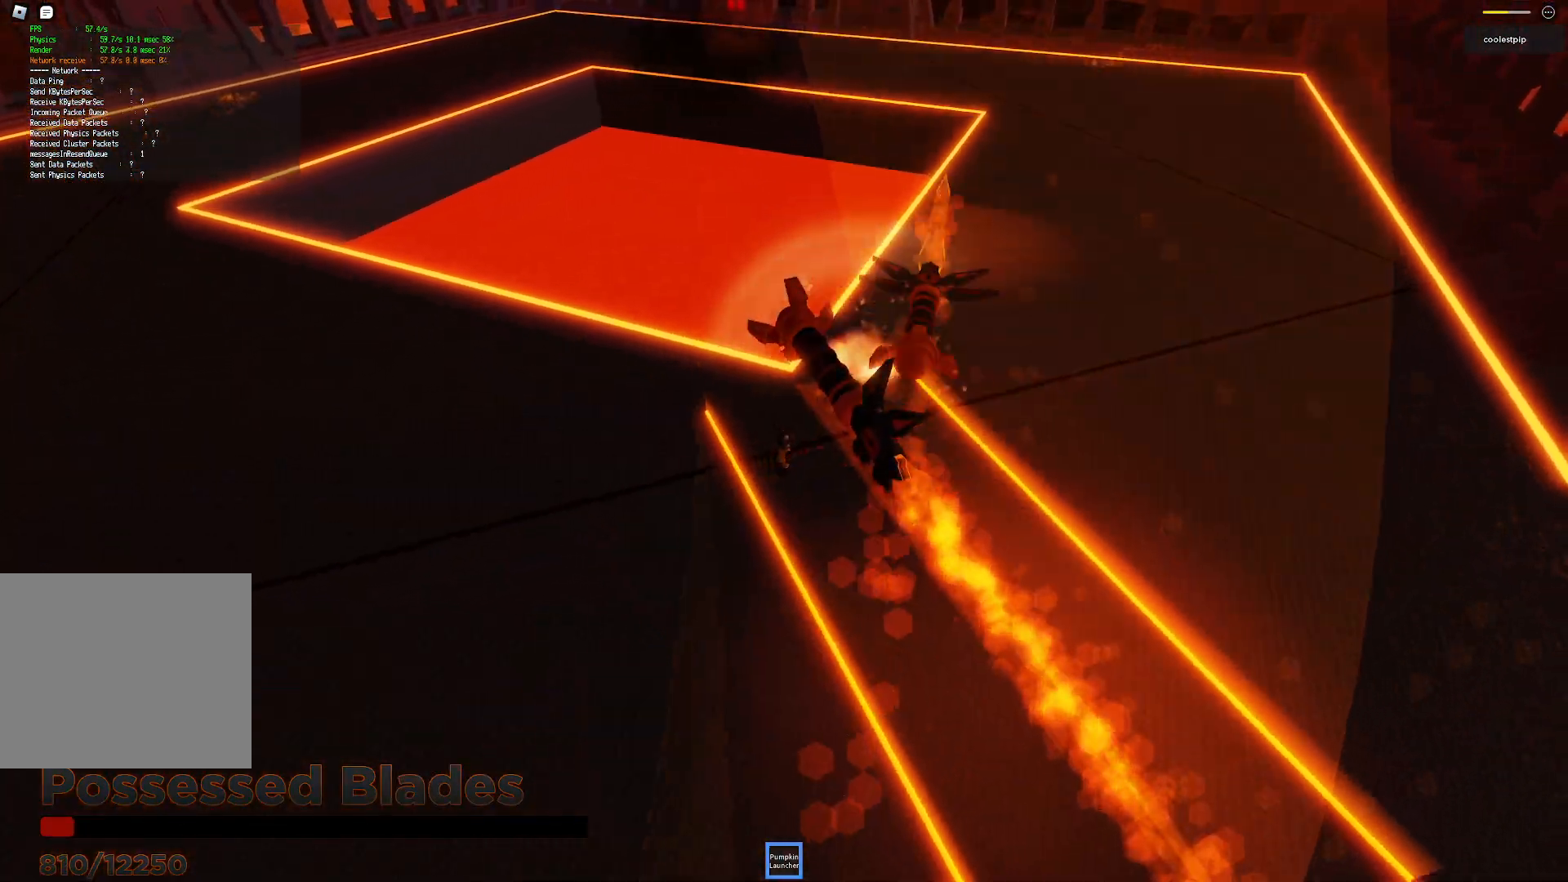
{"keys": ["d", "s", "space"], "events": [[217, "a", "up"], [317, "d", "down"], [334, "s", "down"], [384, "d", "up"], [400, "space", "down"], [484, "d", "down"]]}
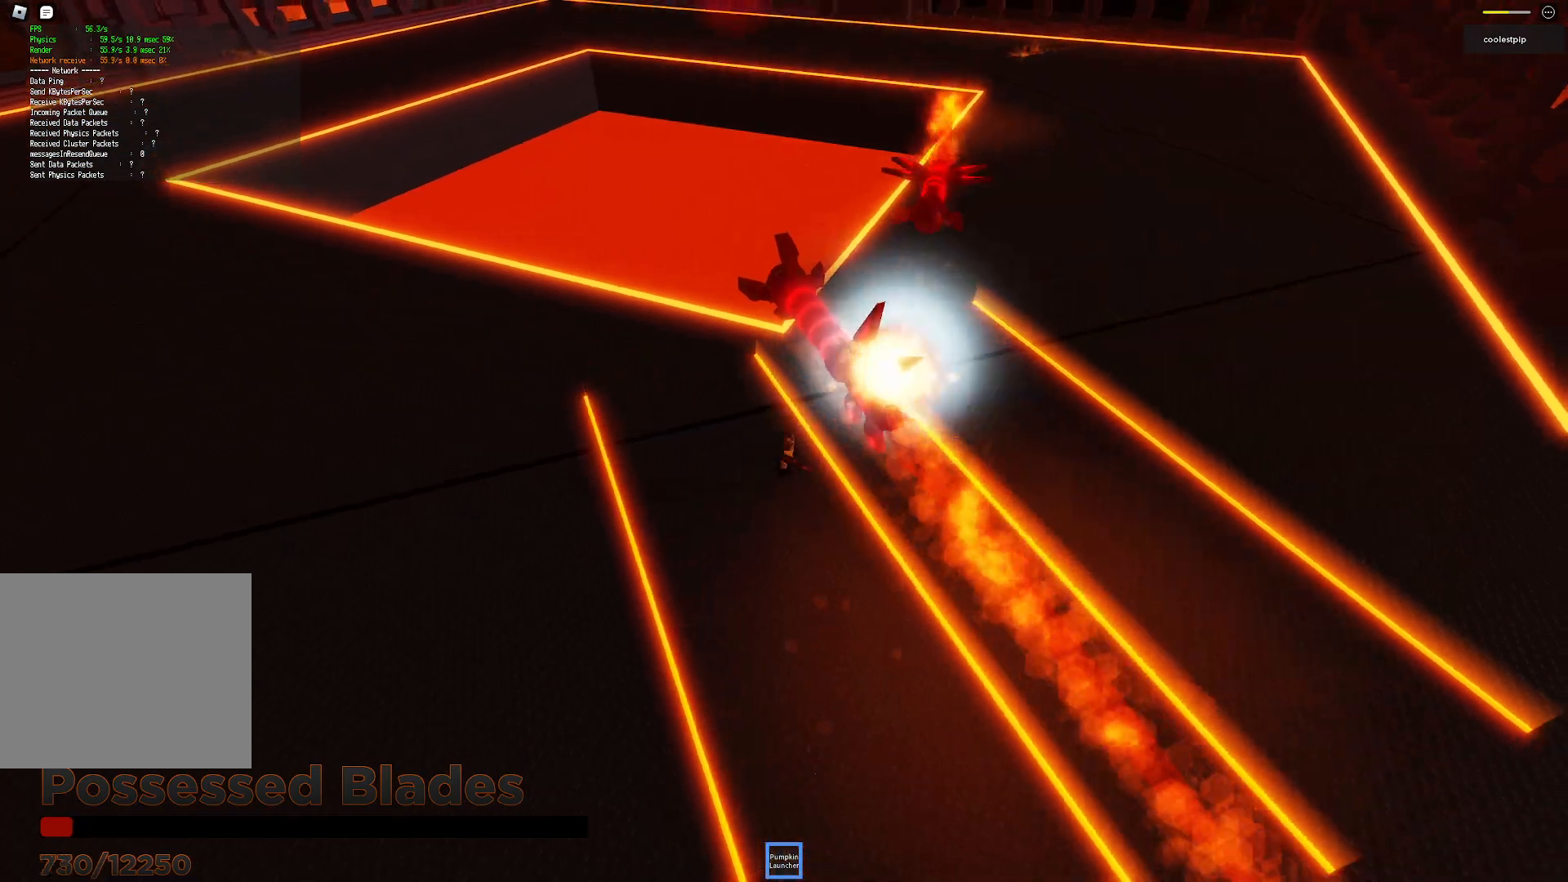
{"keys": ["w"], "events": [[17, "s", "up"], [184, "d", "up"], [200, "w", "down"], [267, "a", "down"], [284, "space", "up"], [484, "a", "up"]]}
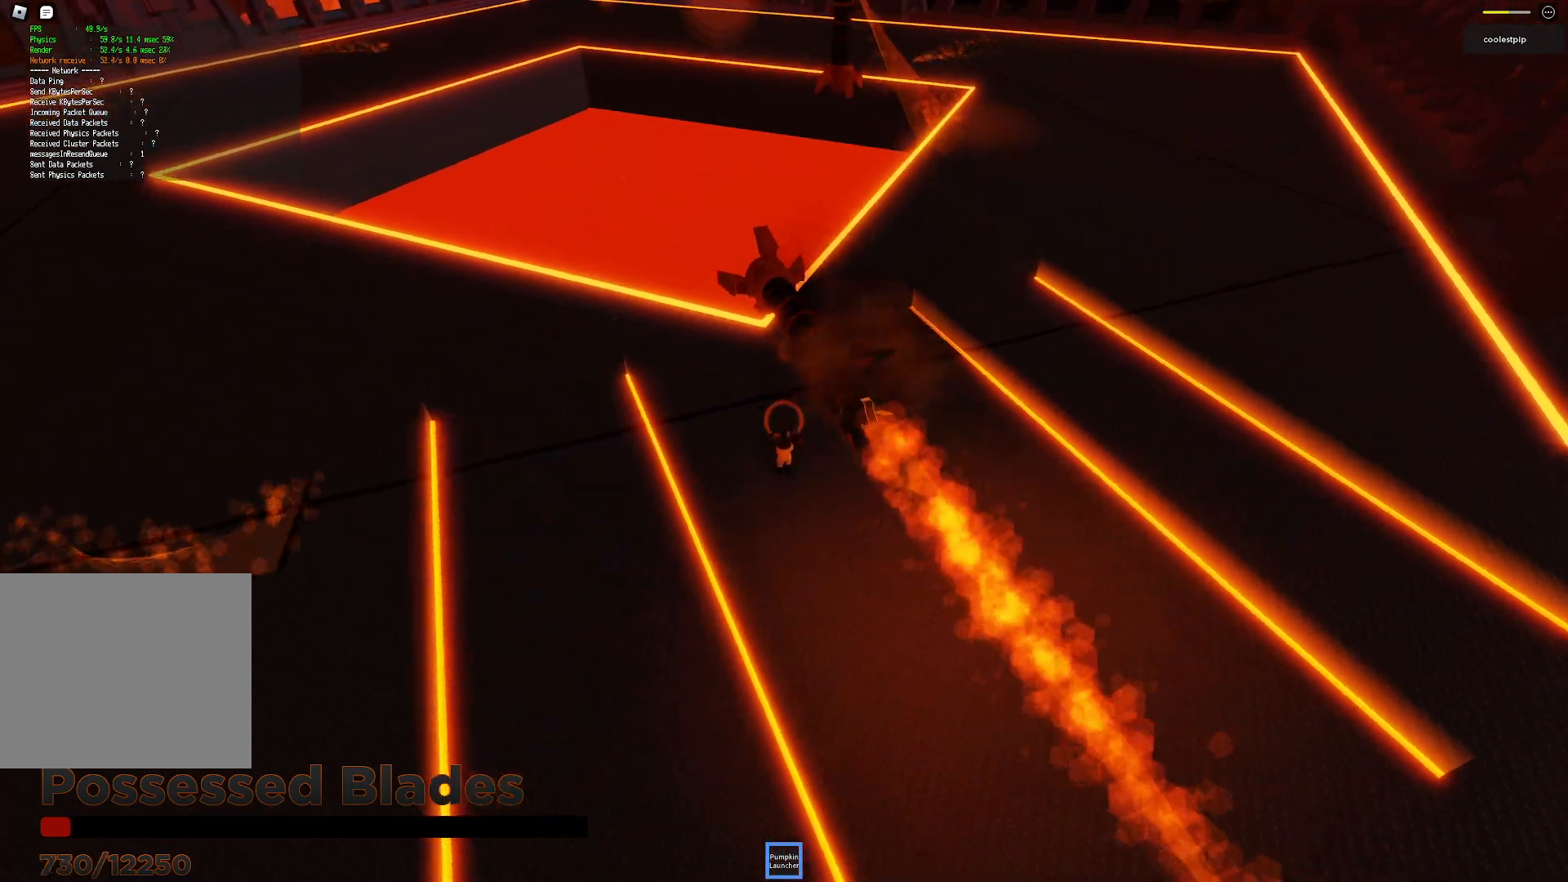
{"keys": ["a", "space"], "events": [[200, "a", "down"], [217, "space", "down"], [484, "w", "up"]]}
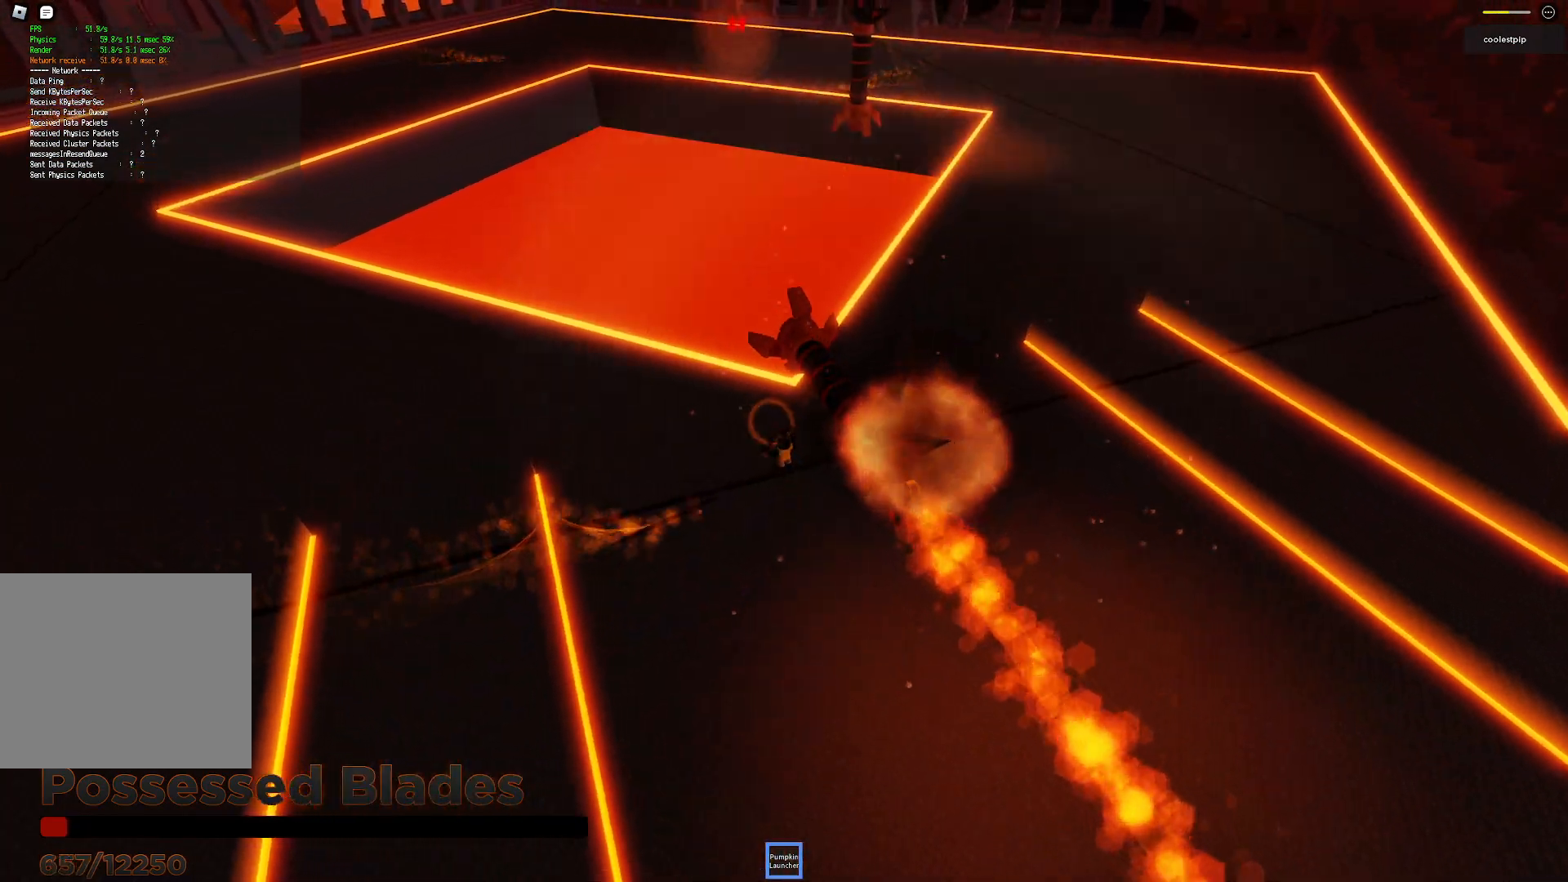
{"keys": ["s", "space"], "events": [[50, "s", "down"], [84, "a", "up"]]}
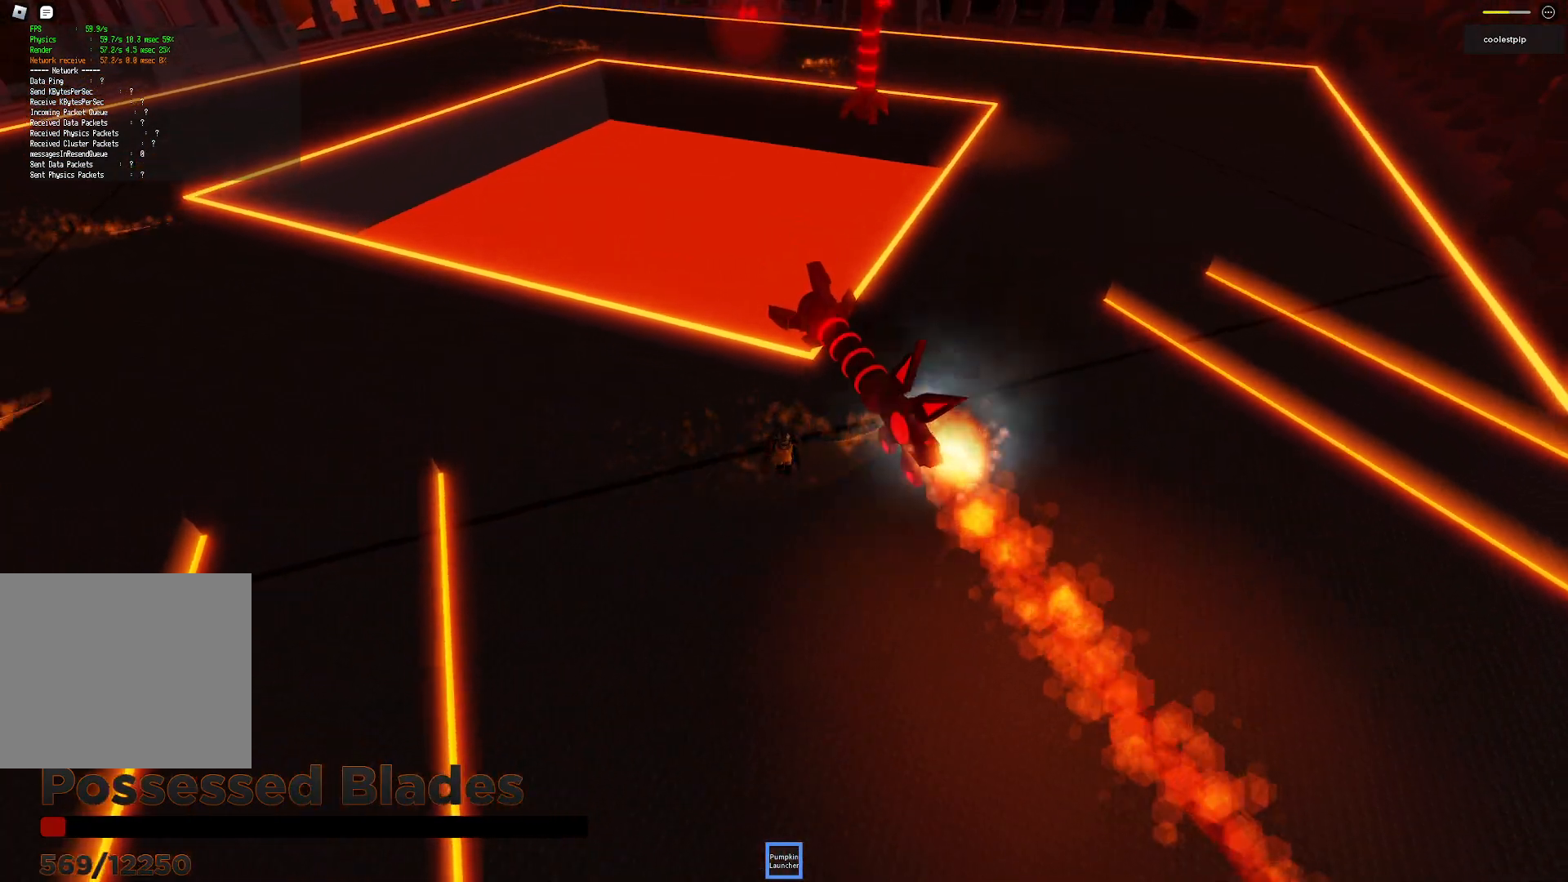
{"keys": ["d", "w"], "events": [[34, "d", "down"], [184, "s", "up"], [267, "w", "down"], [434, "space", "up"]]}
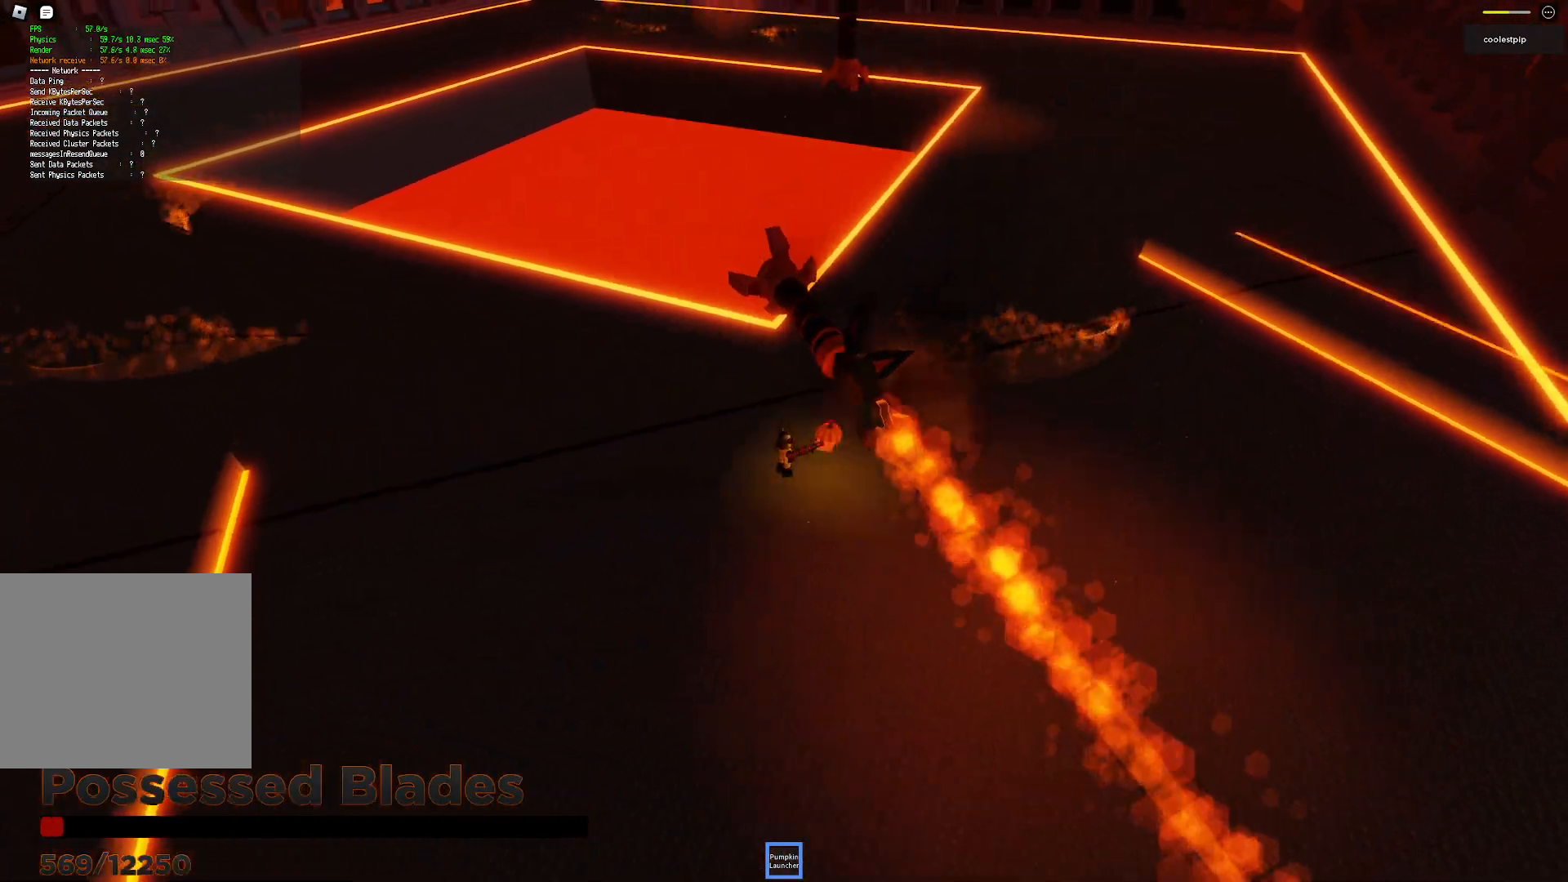
{"keys": ["d", "w"], "events": [[17, "d", "up"], [50, "w", "up"], [117, "w", "down"], [184, "w", "up"], [317, "w", "down"], [350, "d", "down"]]}
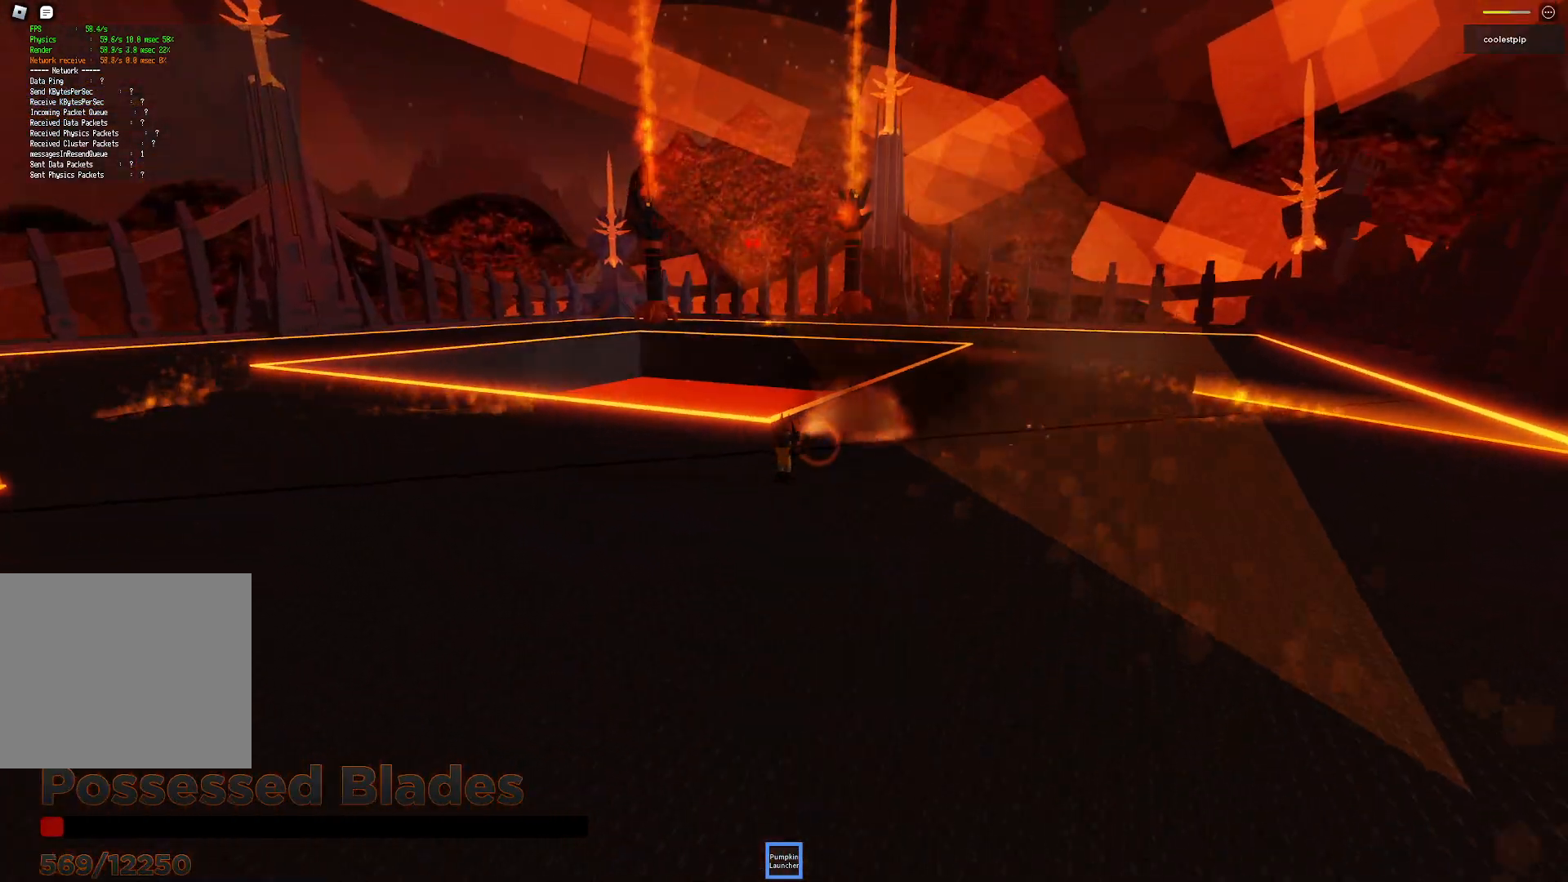
{"keys": ["d", "space", "w"], "events": [[200, "space", "down"]]}
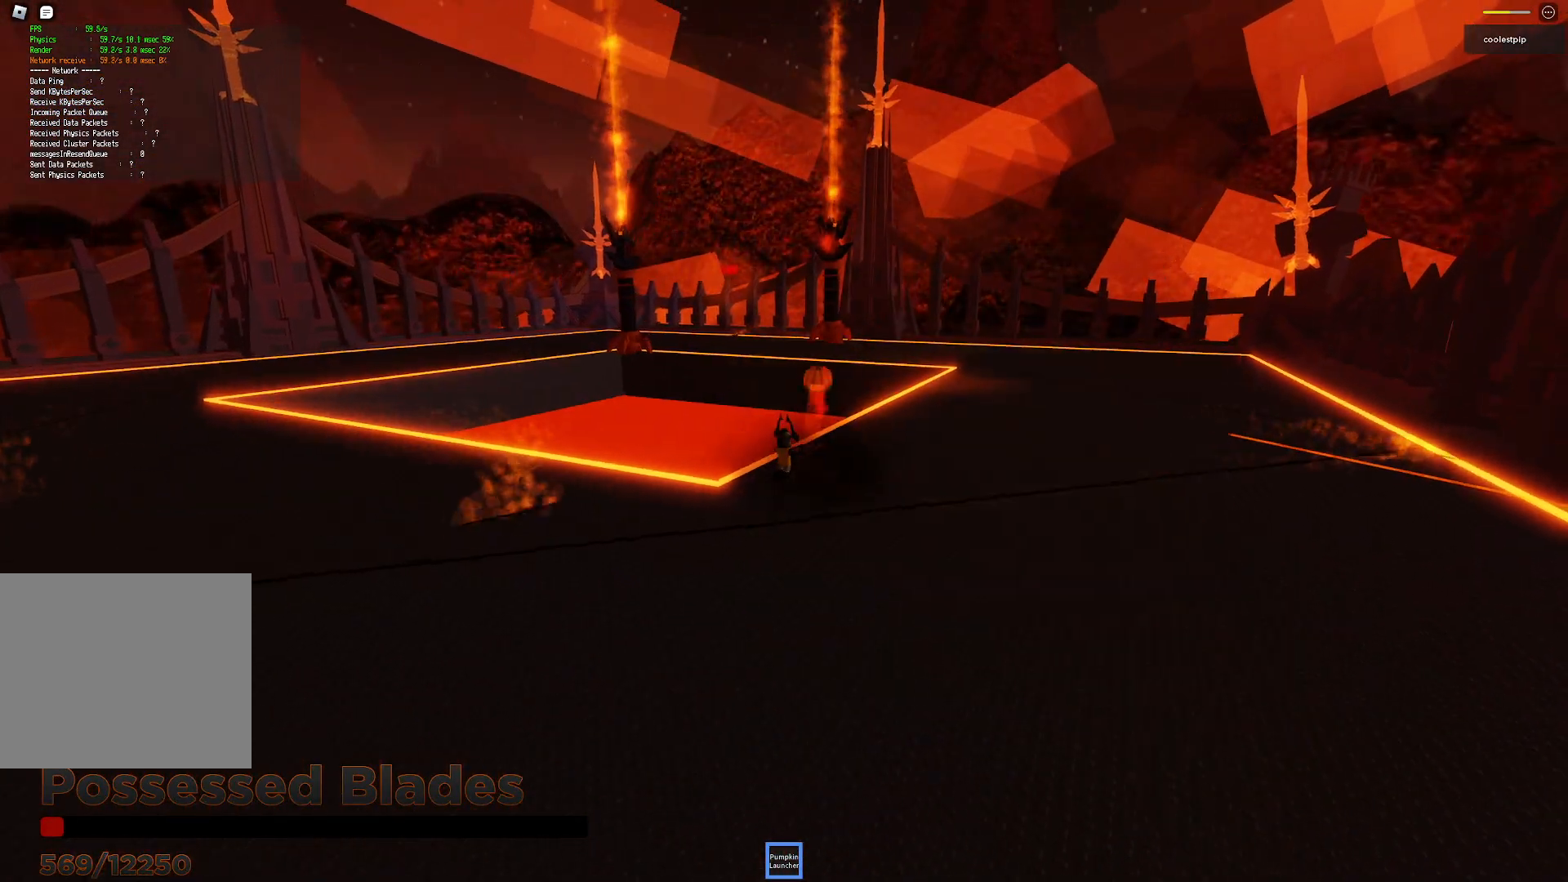
{"keys": ["space", "w"], "events": [[34, "space", "up"], [400, "d", "up"], [417, "space", "down"]]}
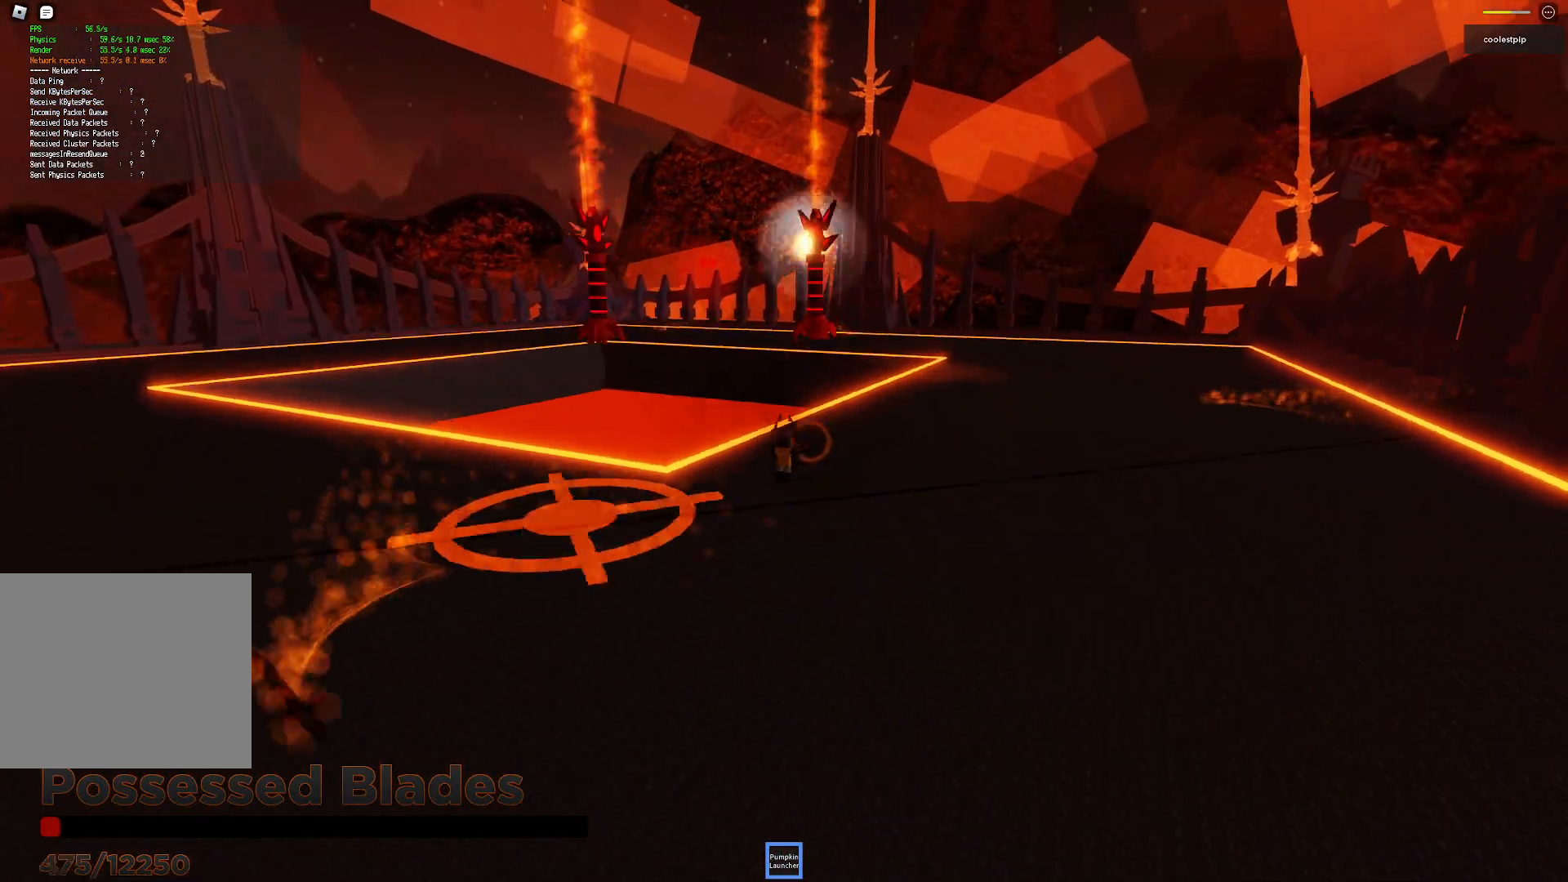
{"keys": ["d"], "events": [[50, "d", "down"], [317, "space", "up"], [400, "w", "up"]]}
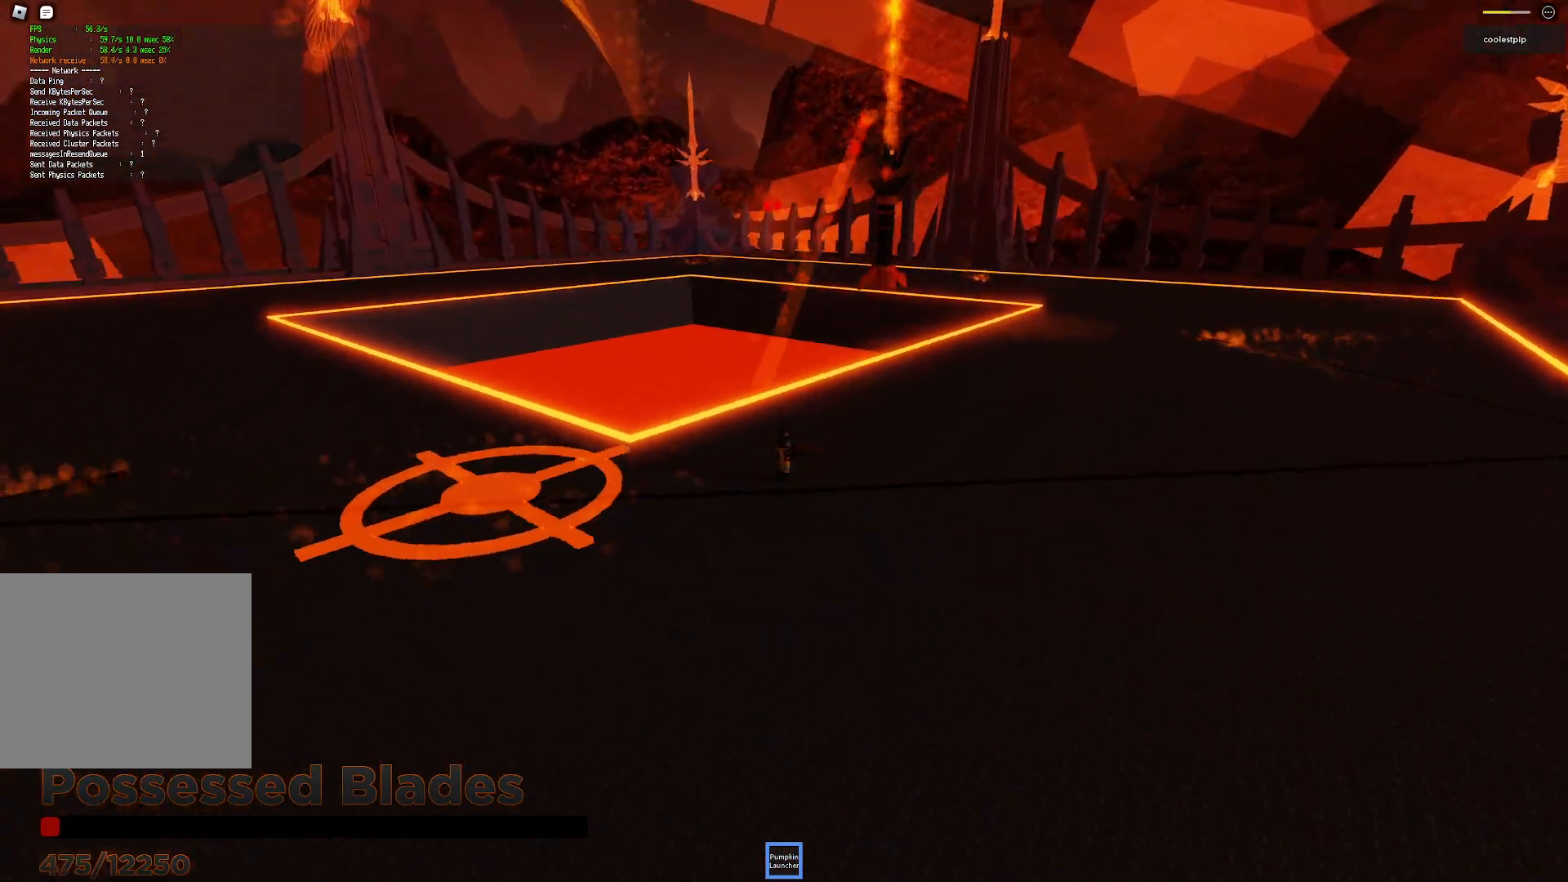
{"keys": ["a", "d"], "events": [[500, "a", "down"]]}
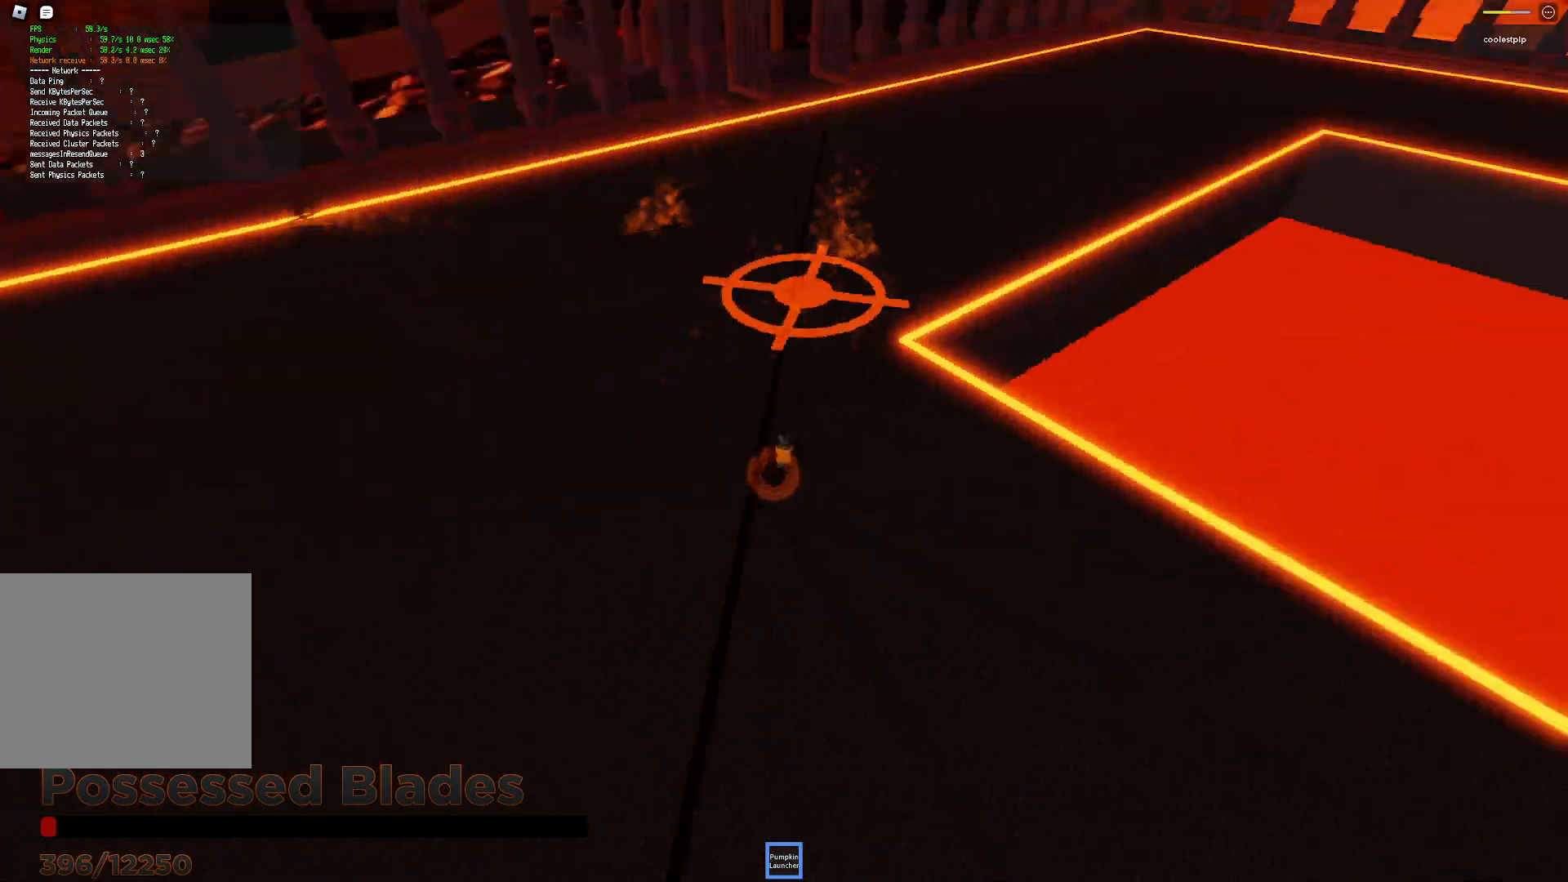
{"keys": ["d"], "events": [[34, "d", "up"], [117, "s", "down"], [334, "a", "up"], [350, "d", "down"], [467, "s", "up"]]}
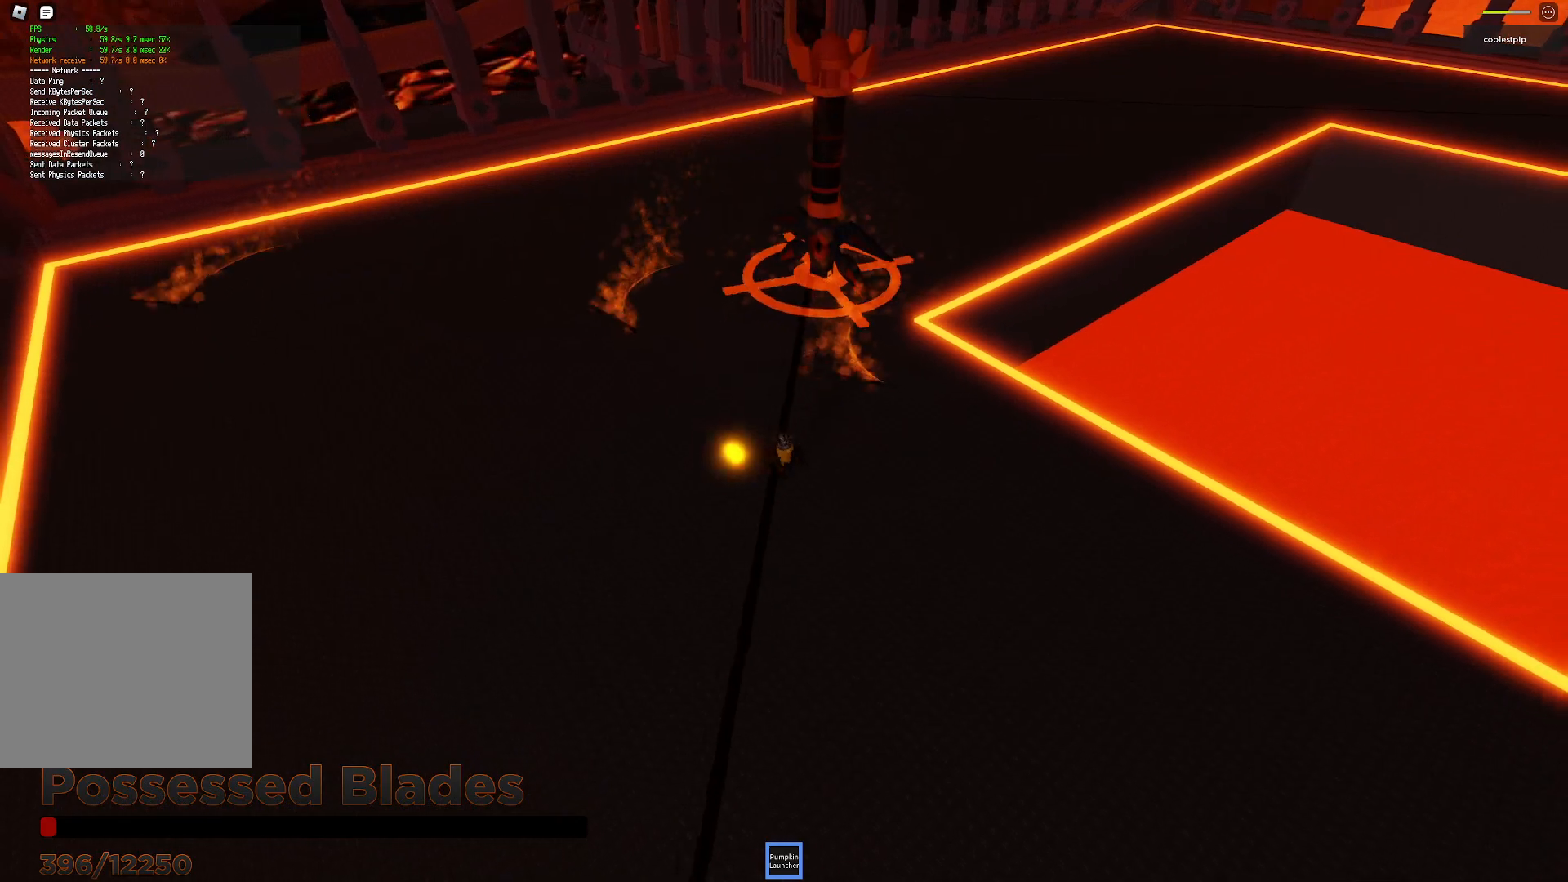
{"keys": ["a", "w"], "events": [[67, "w", "down"], [200, "a", "down"], [200, "d", "up"]]}
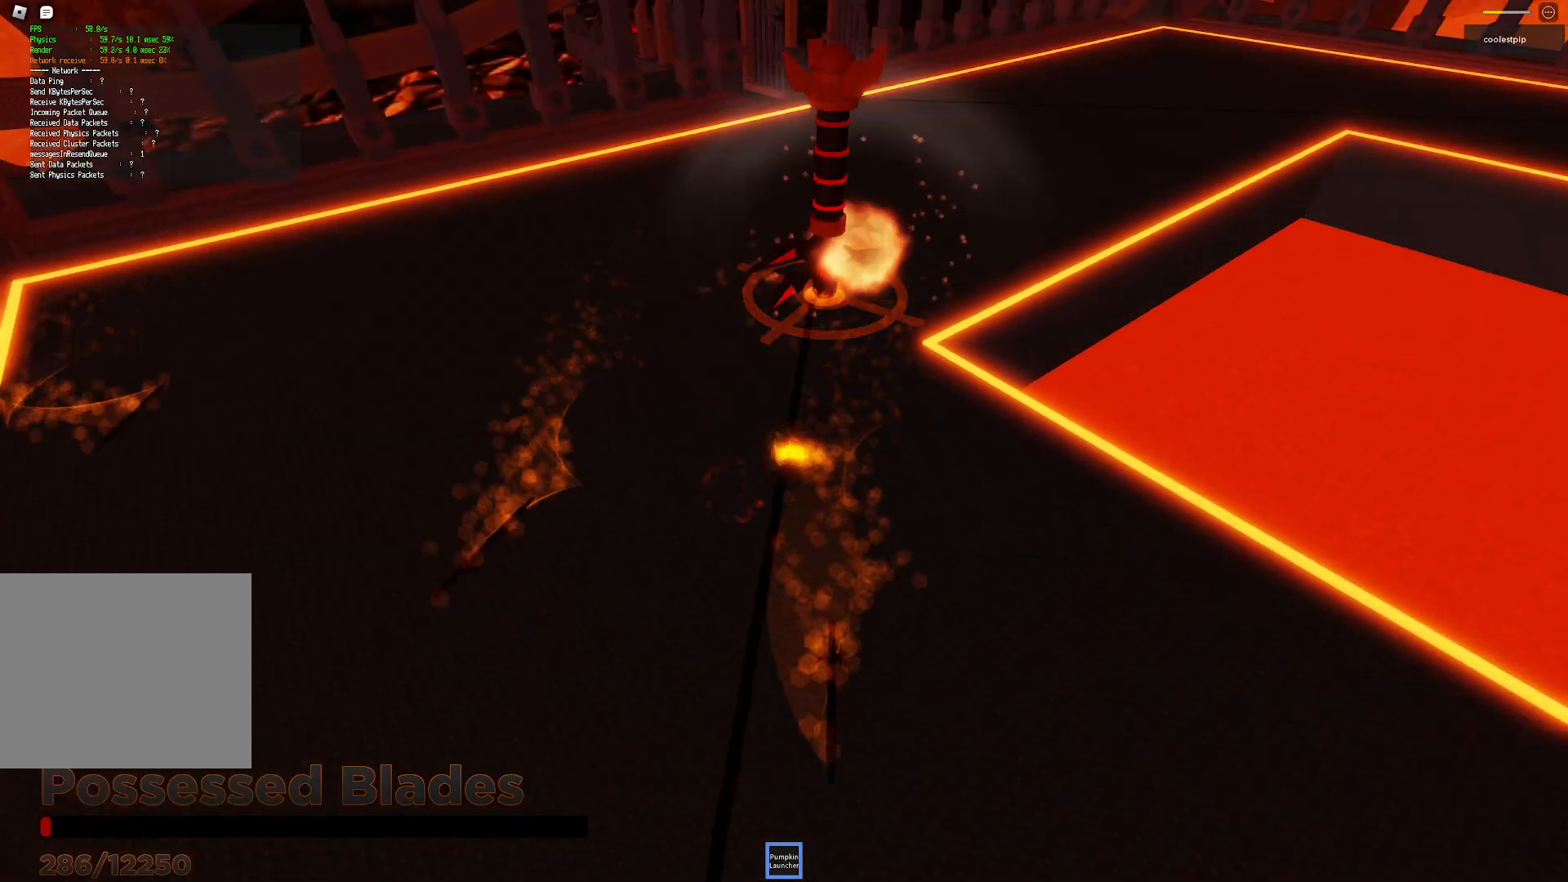
{"keys": ["a"], "events": [[150, "space", "down"], [317, "w", "up"], [350, "space", "up"]]}
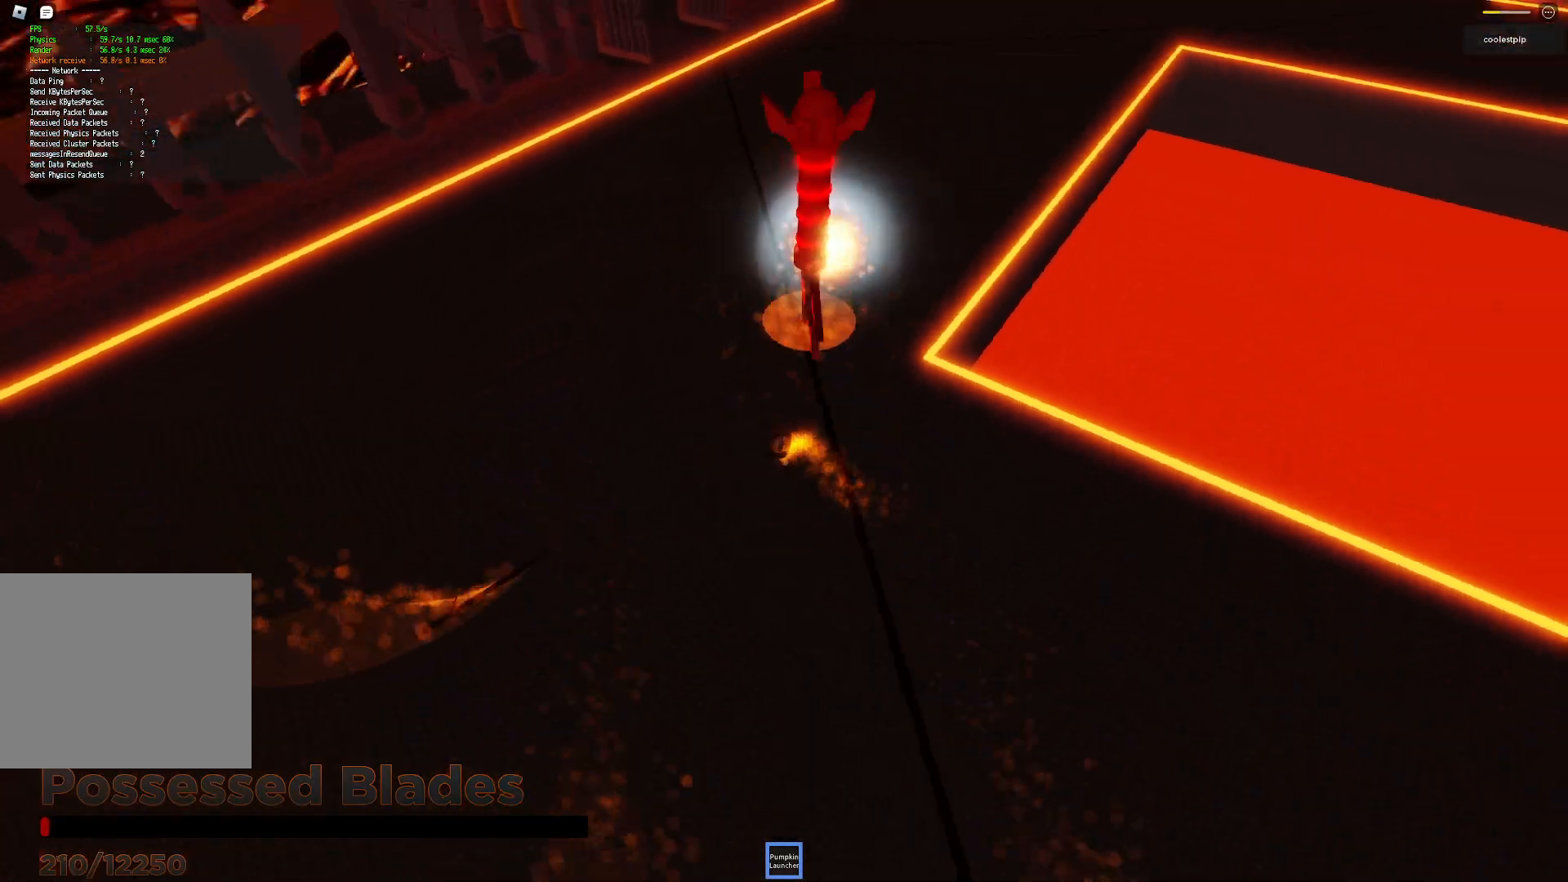
{"keys": ["a"], "events": [[50, "w", "down"], [234, "space", "down"], [400, "w", "up"], [484, "space", "up"]]}
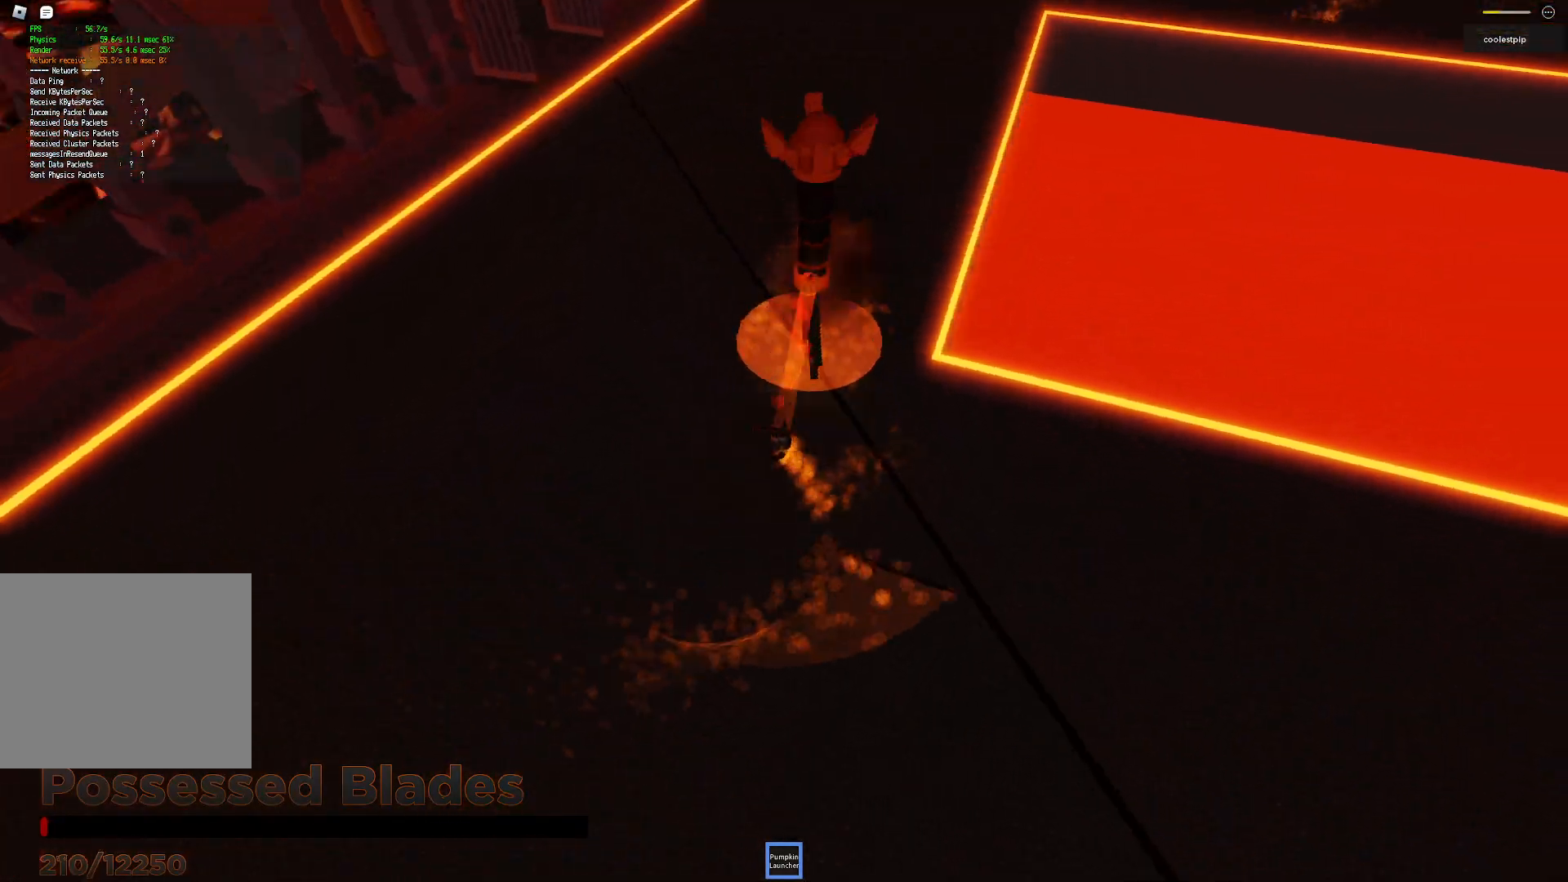
{"keys": ["a", "space", "w"], "events": [[334, "w", "down"], [400, "space", "down"]]}
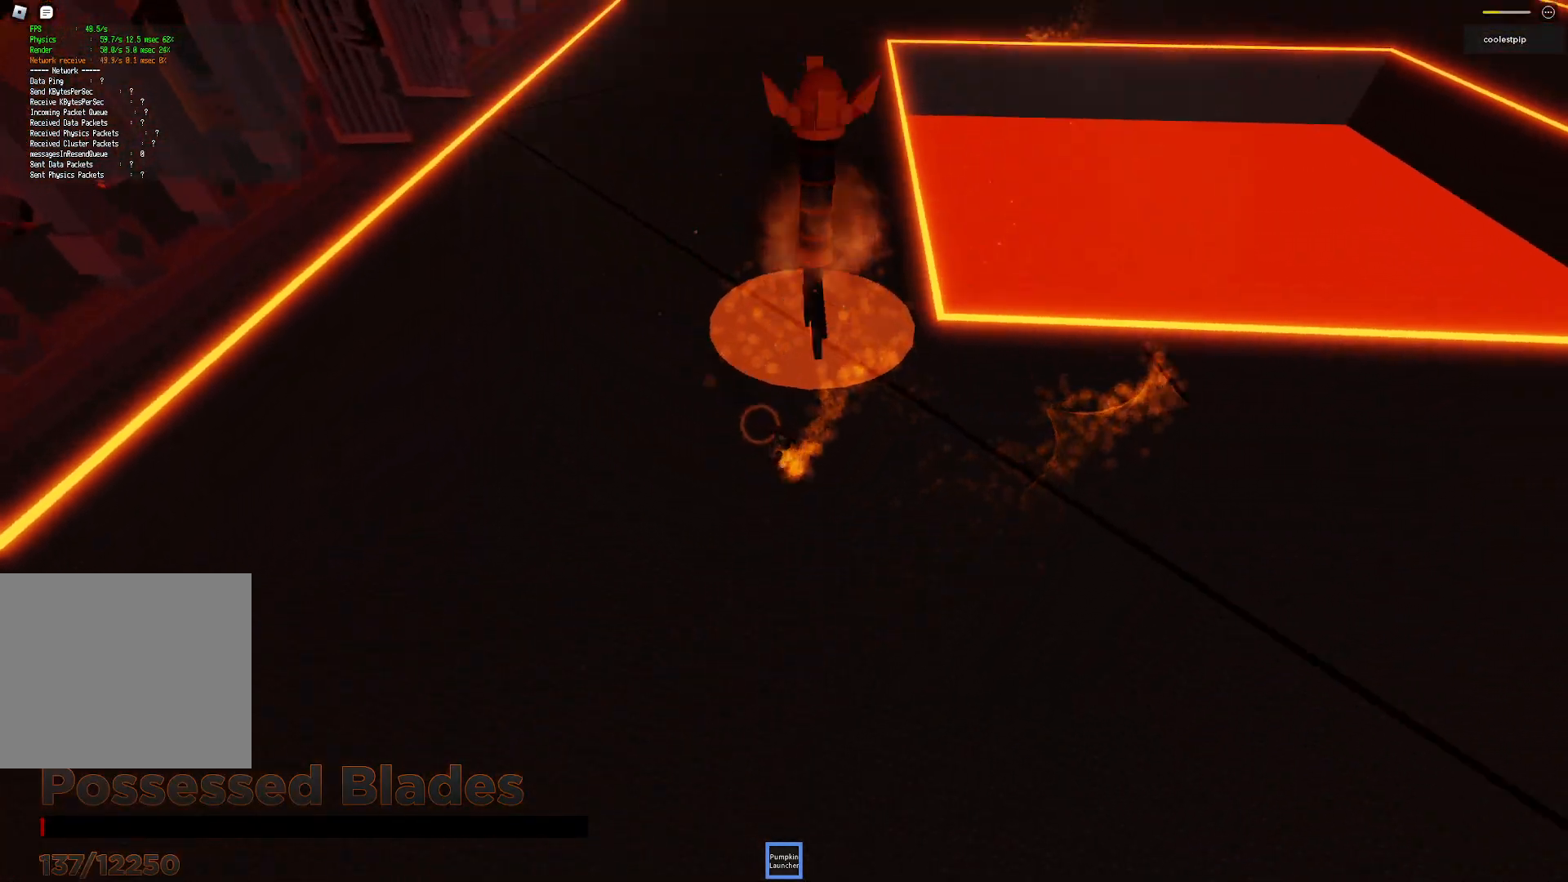
{"keys": ["a", "w"], "events": [[34, "w", "up"], [100, "space", "up"], [250, "q", "down"], [384, "q", "up"], [384, "w", "down"]]}
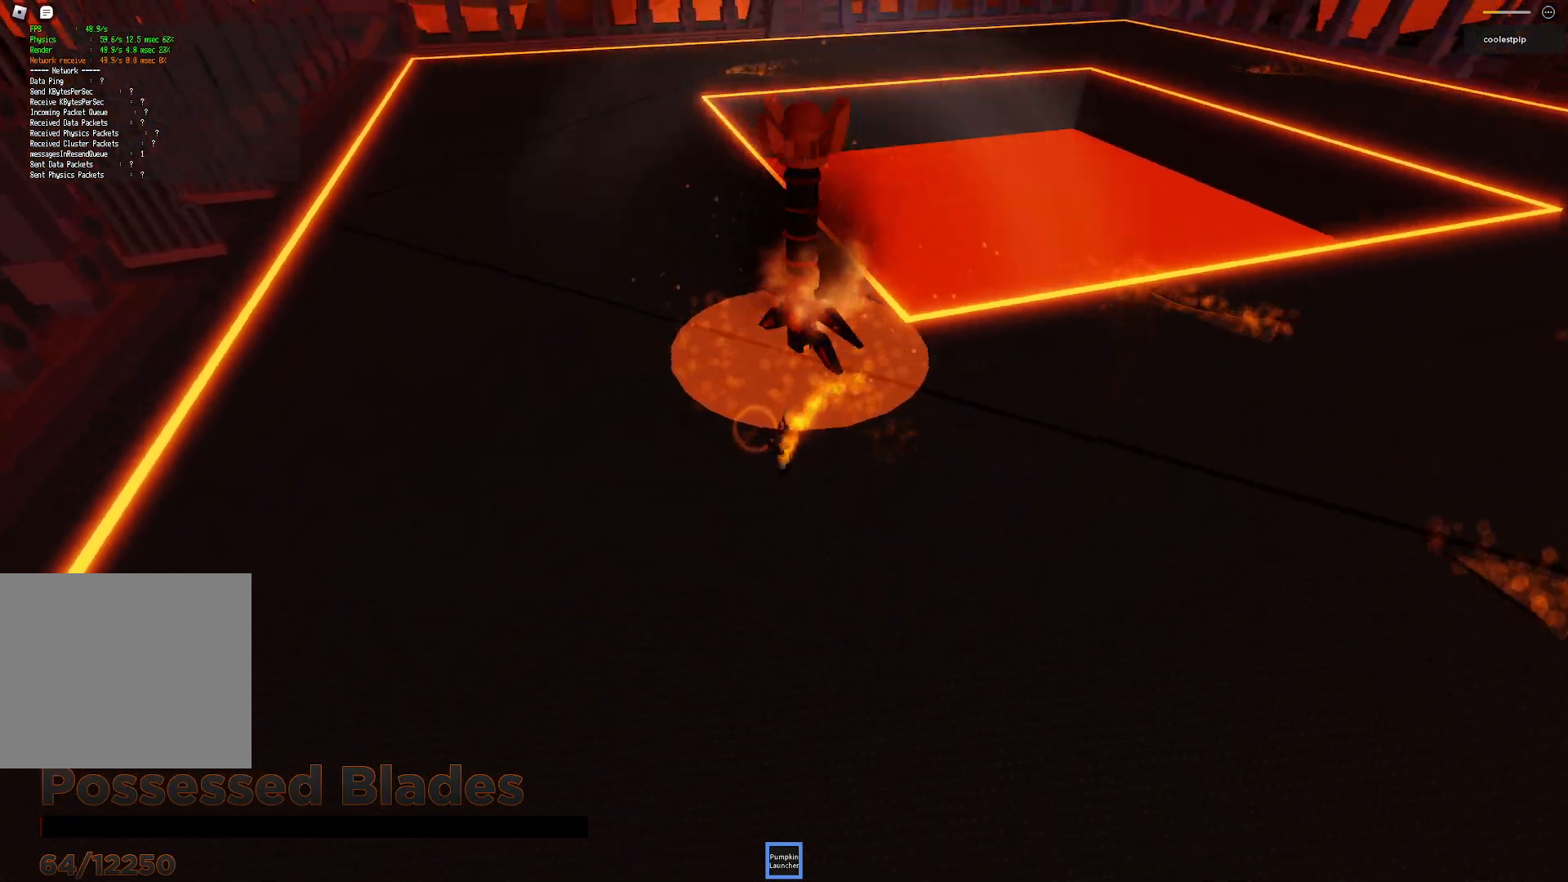
{"keys": ["a", "s", "w"], "events": [[100, "space", "down"], [134, "w", "up"], [250, "q", "down"], [300, "q", "up"], [300, "space", "up"], [317, "w", "down"], [367, "s", "down"]]}
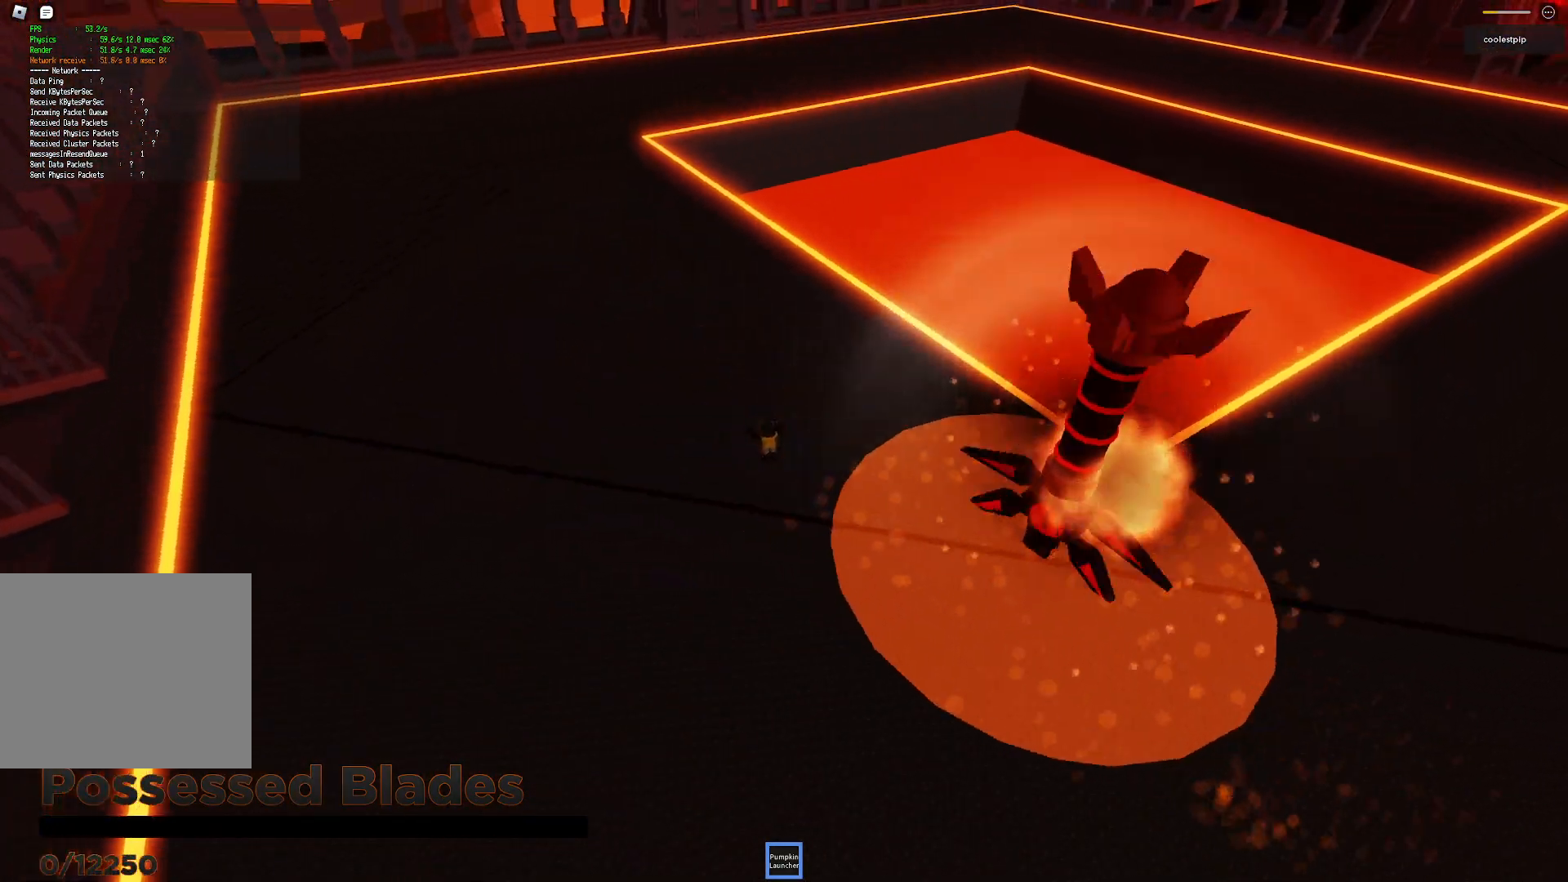
{"keys": [], "events": [[50, "w", "up"], [134, "a", "up"], [134, "s", "up"]]}